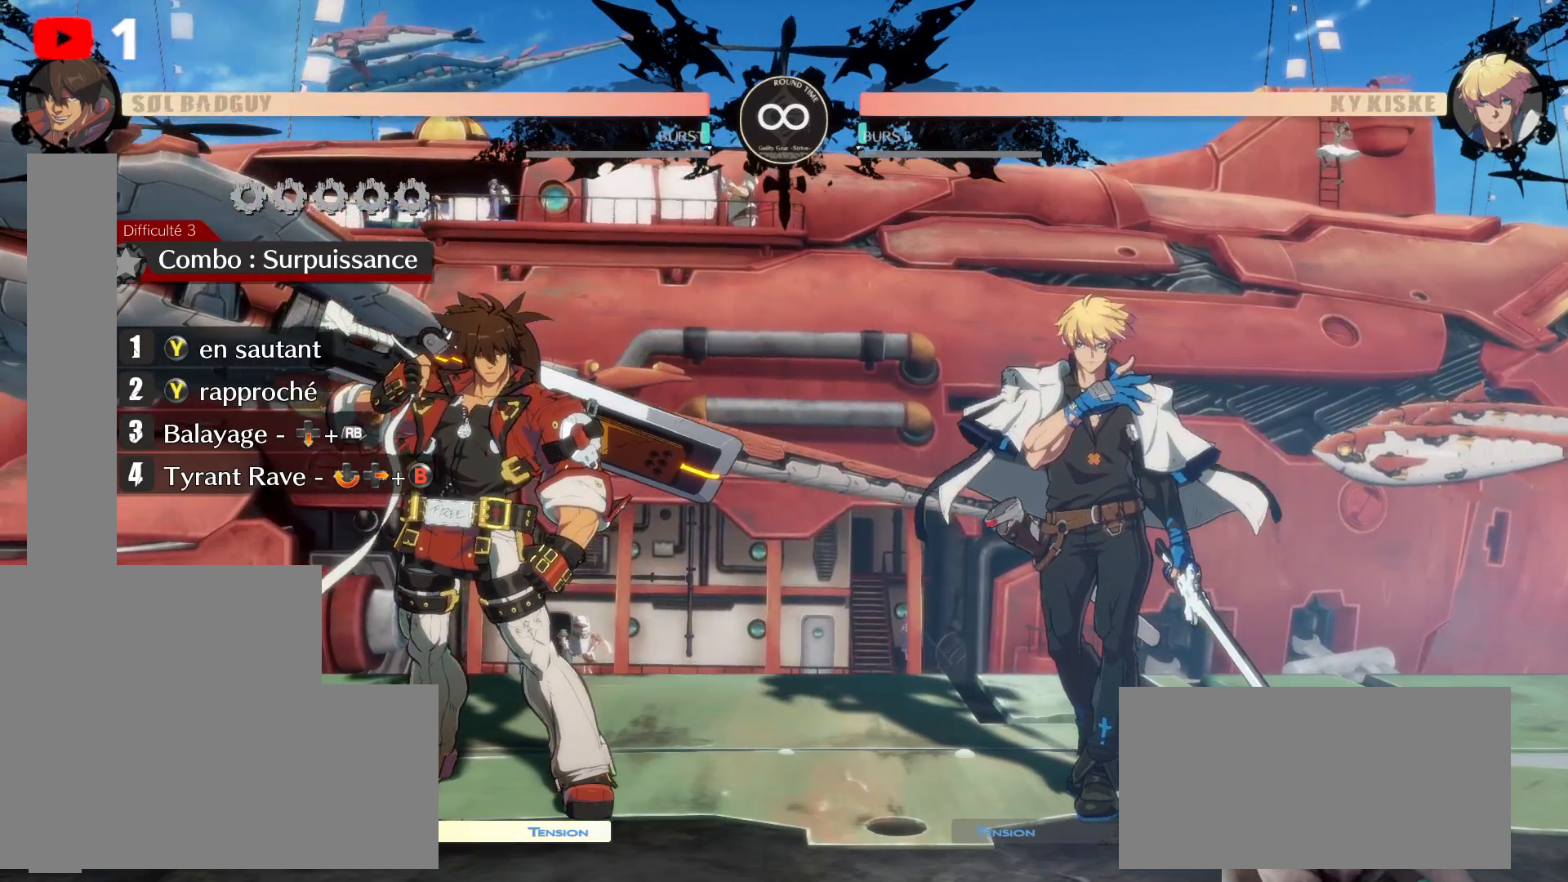
Gameplay with a controller (Xbox layout); each line is a JSON object with the inputs held at the frame after it. "events" lists button and stick changes between this image and that frame as [ms after this image, input, new state], when the widget could be followed in between. Not read: DPAD_UP HOME L3 R3.
{"buttons": [], "left_stick": "center", "right_stick": "center", "events": [[50, "A", "down"], [217, "A", "up"]]}
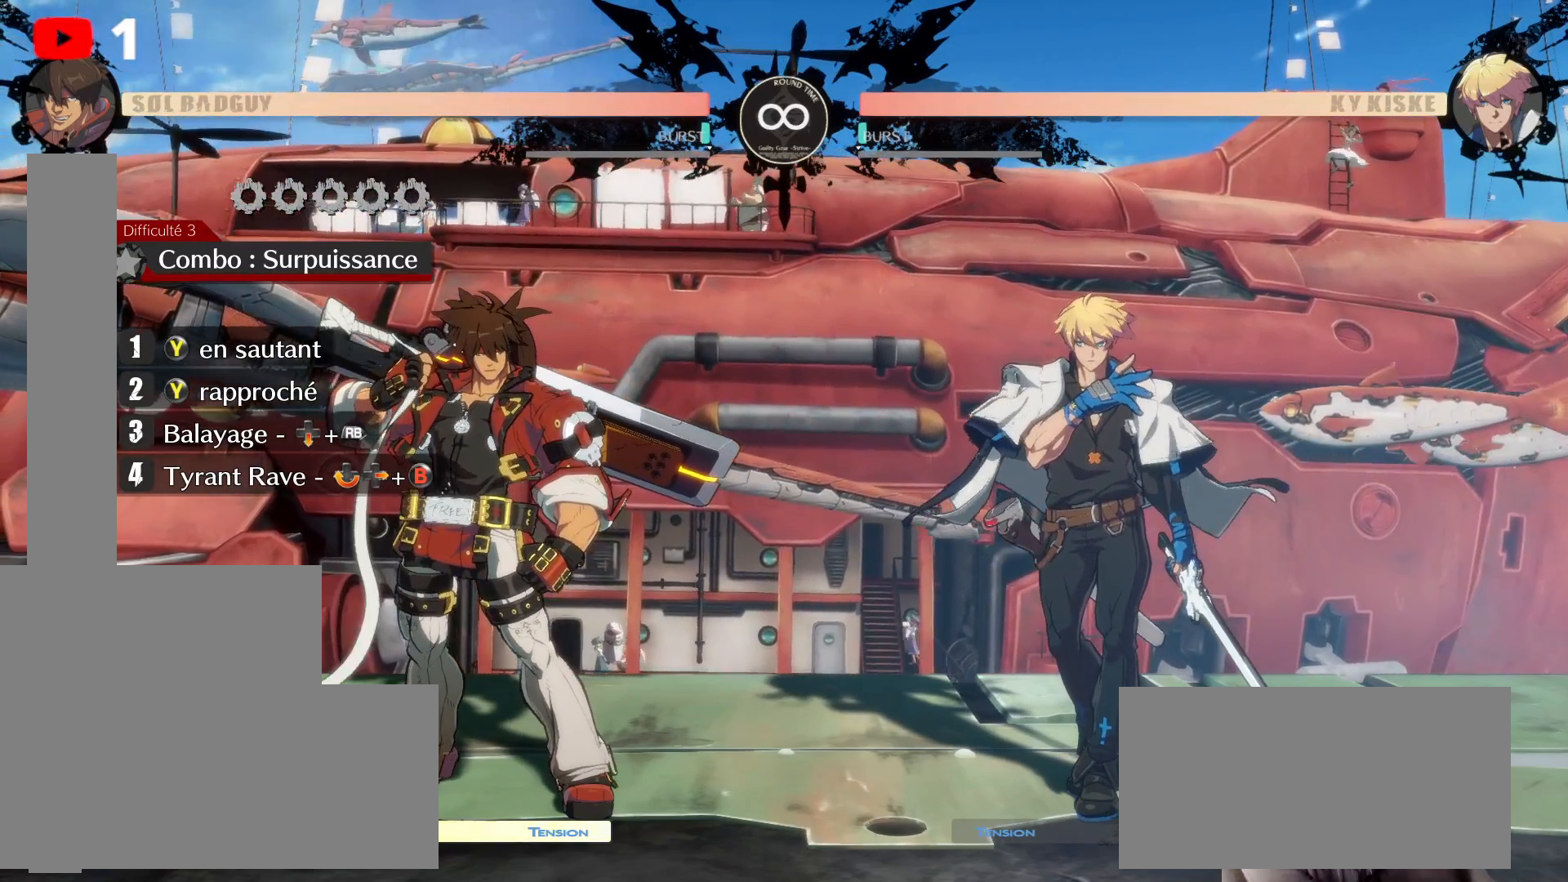
{"buttons": [], "left_stick": "center", "right_stick": "center", "events": []}
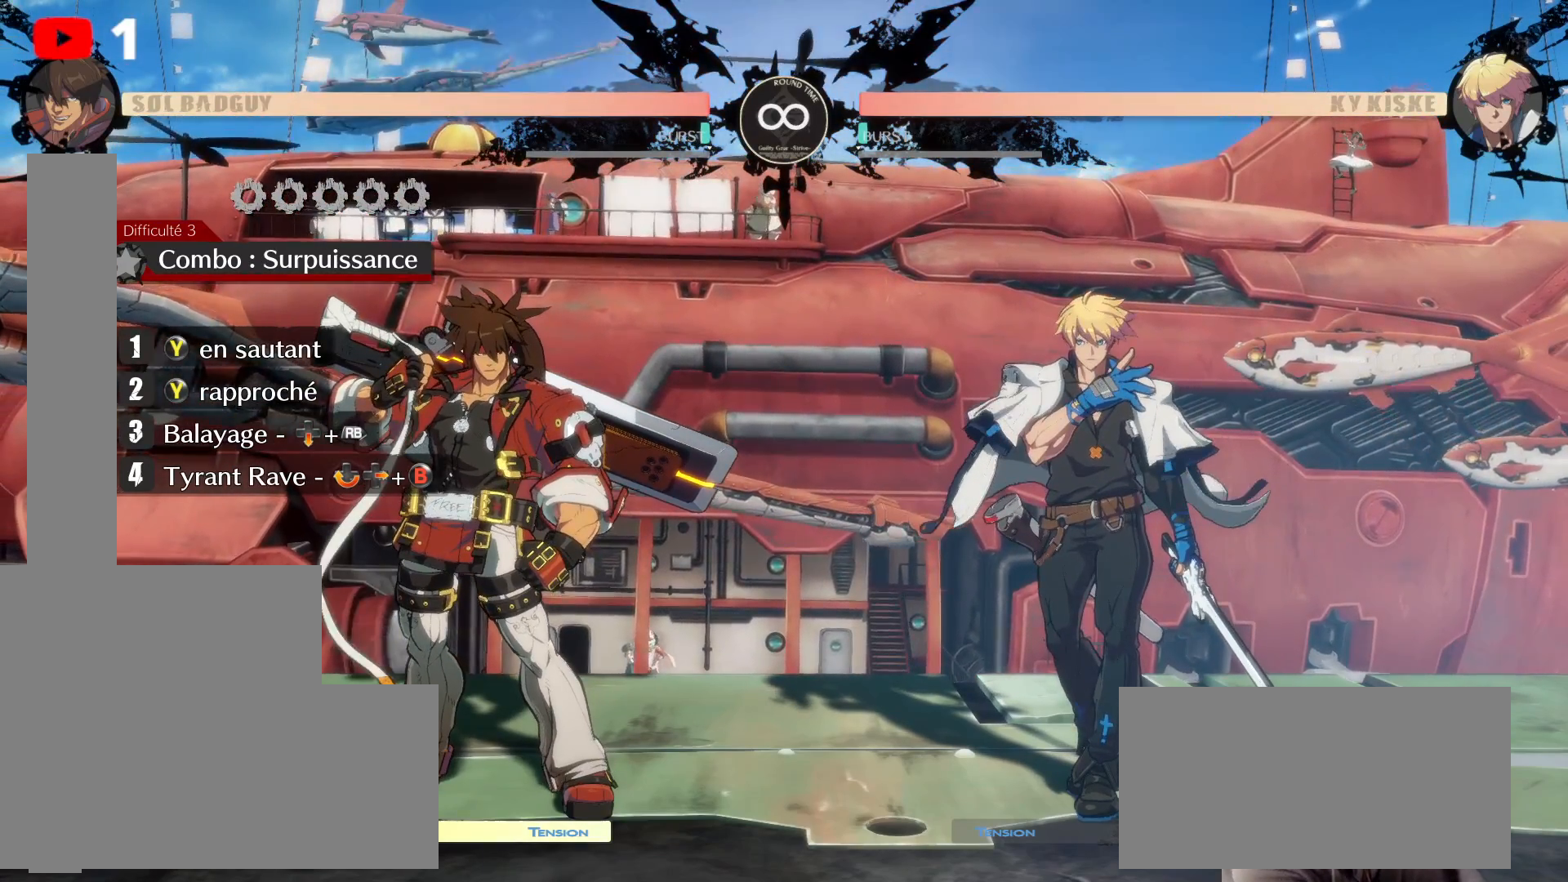
{"buttons": [], "left_stick": "center", "right_stick": "center", "events": []}
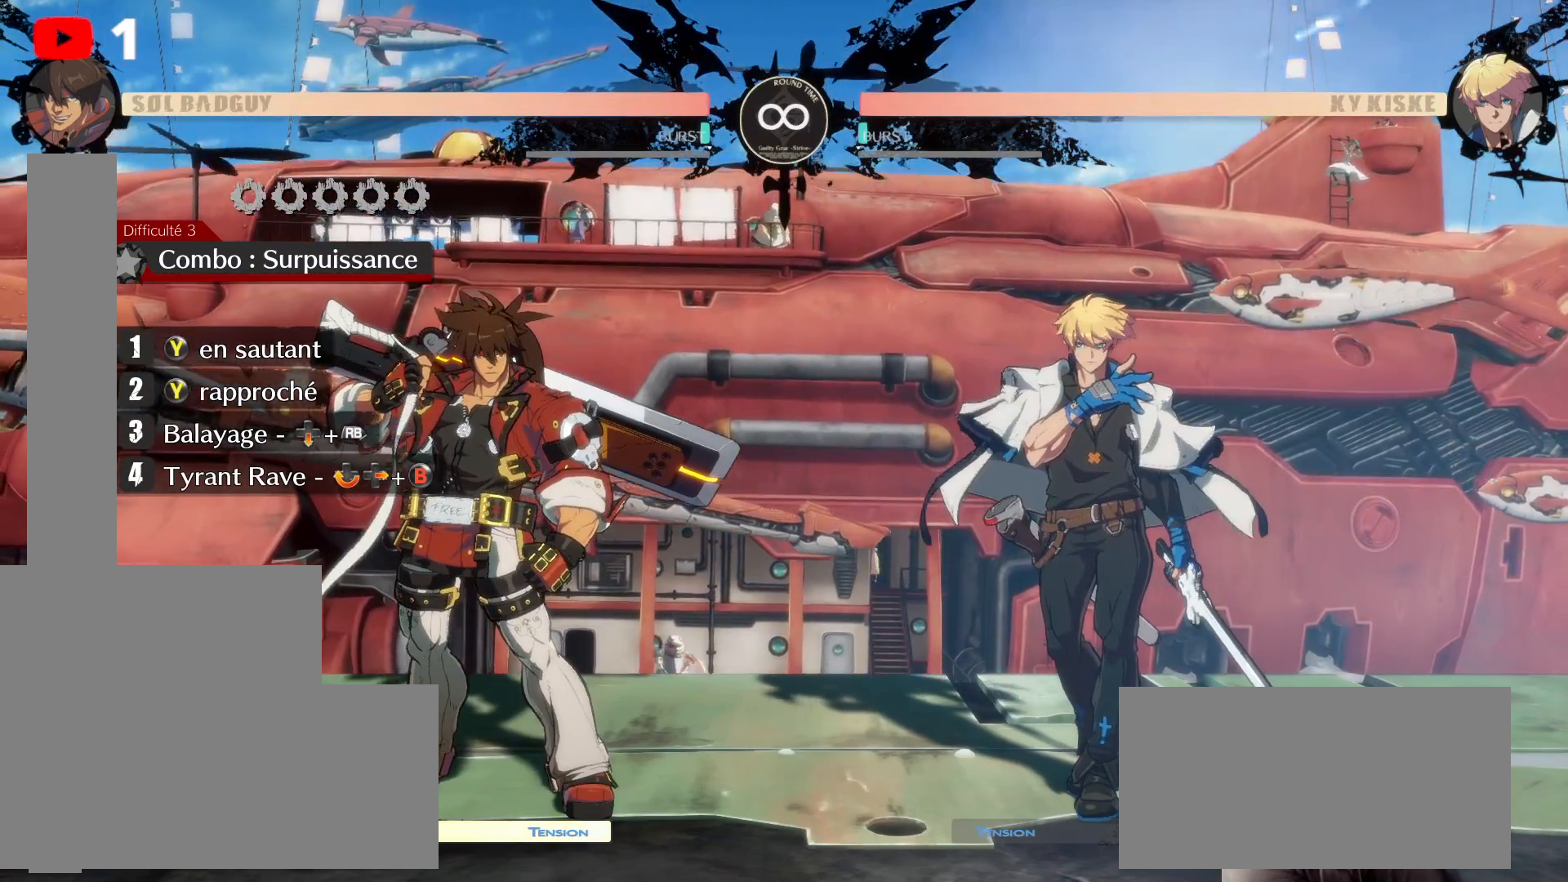
{"buttons": [], "left_stick": "center", "right_stick": "center", "events": []}
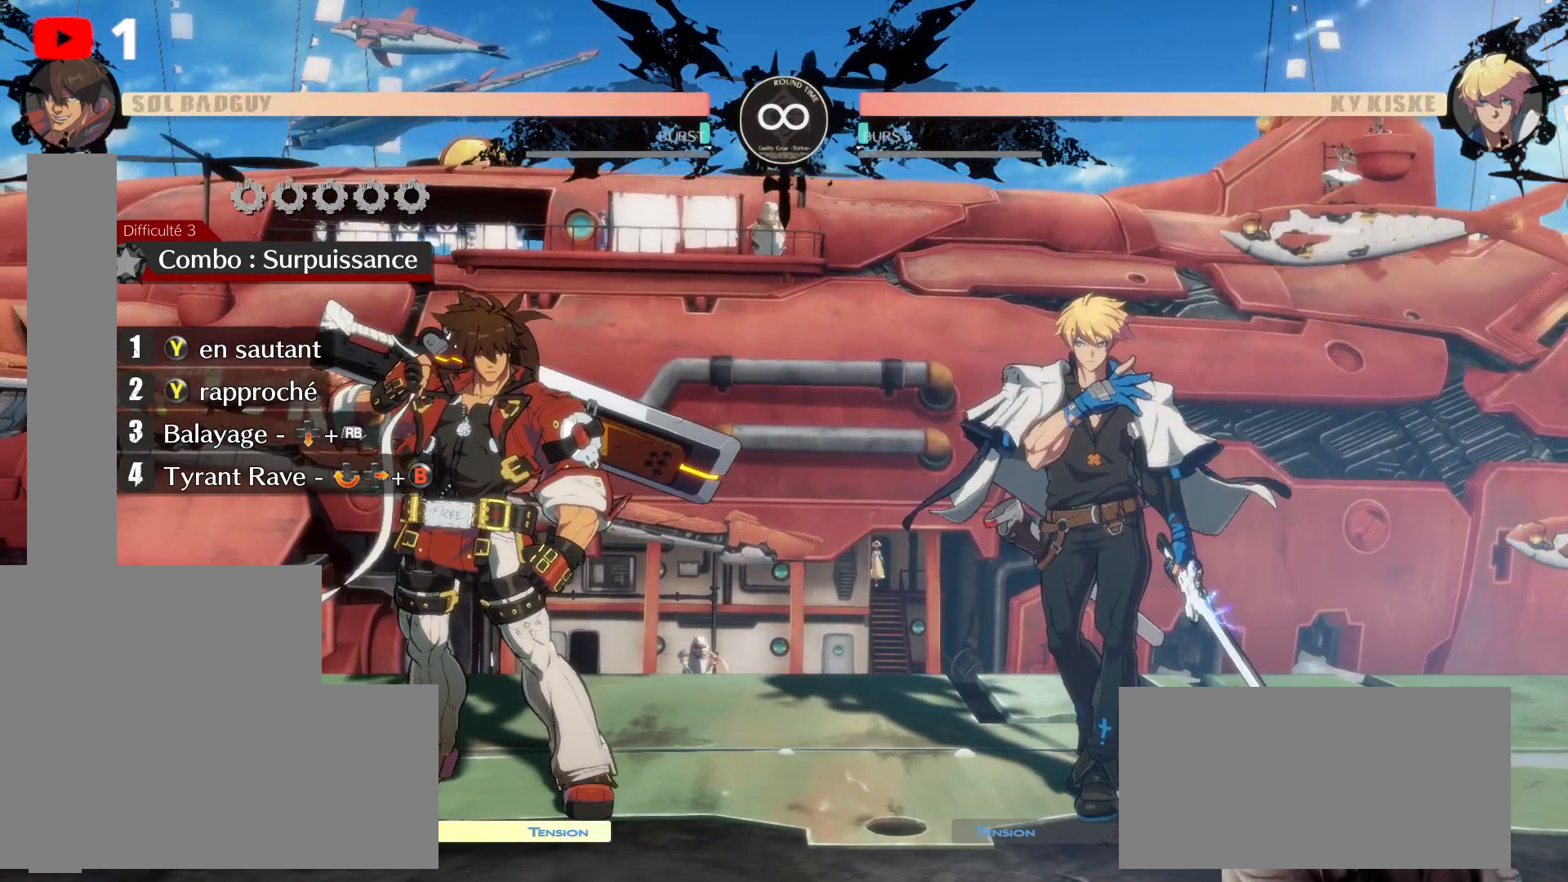
{"buttons": [], "left_stick": "center", "right_stick": "center", "events": []}
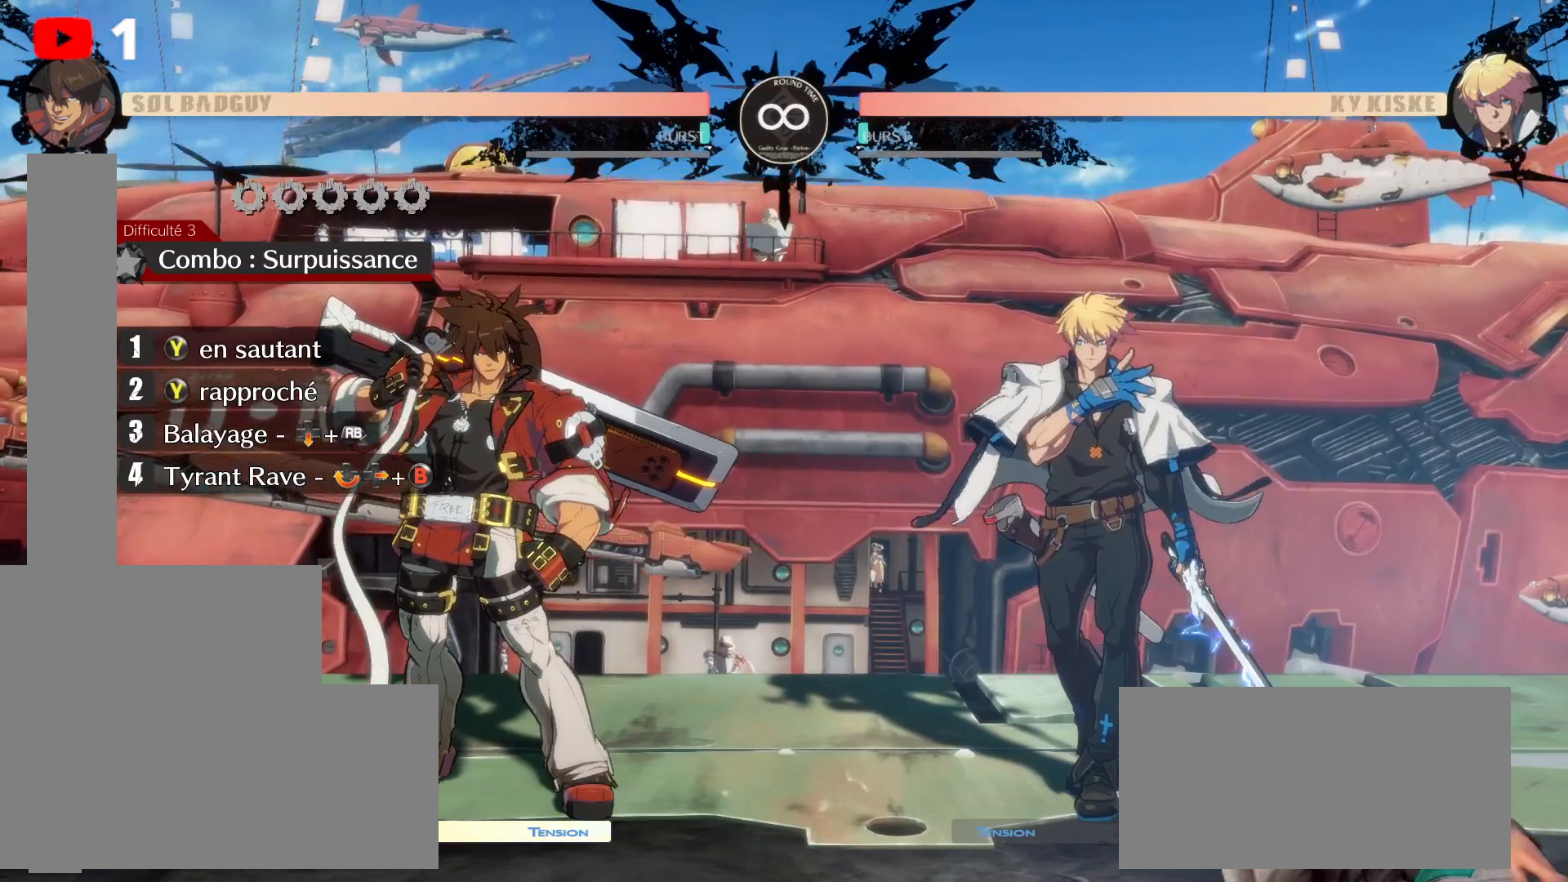
{"buttons": [], "left_stick": "center", "right_stick": "center", "events": []}
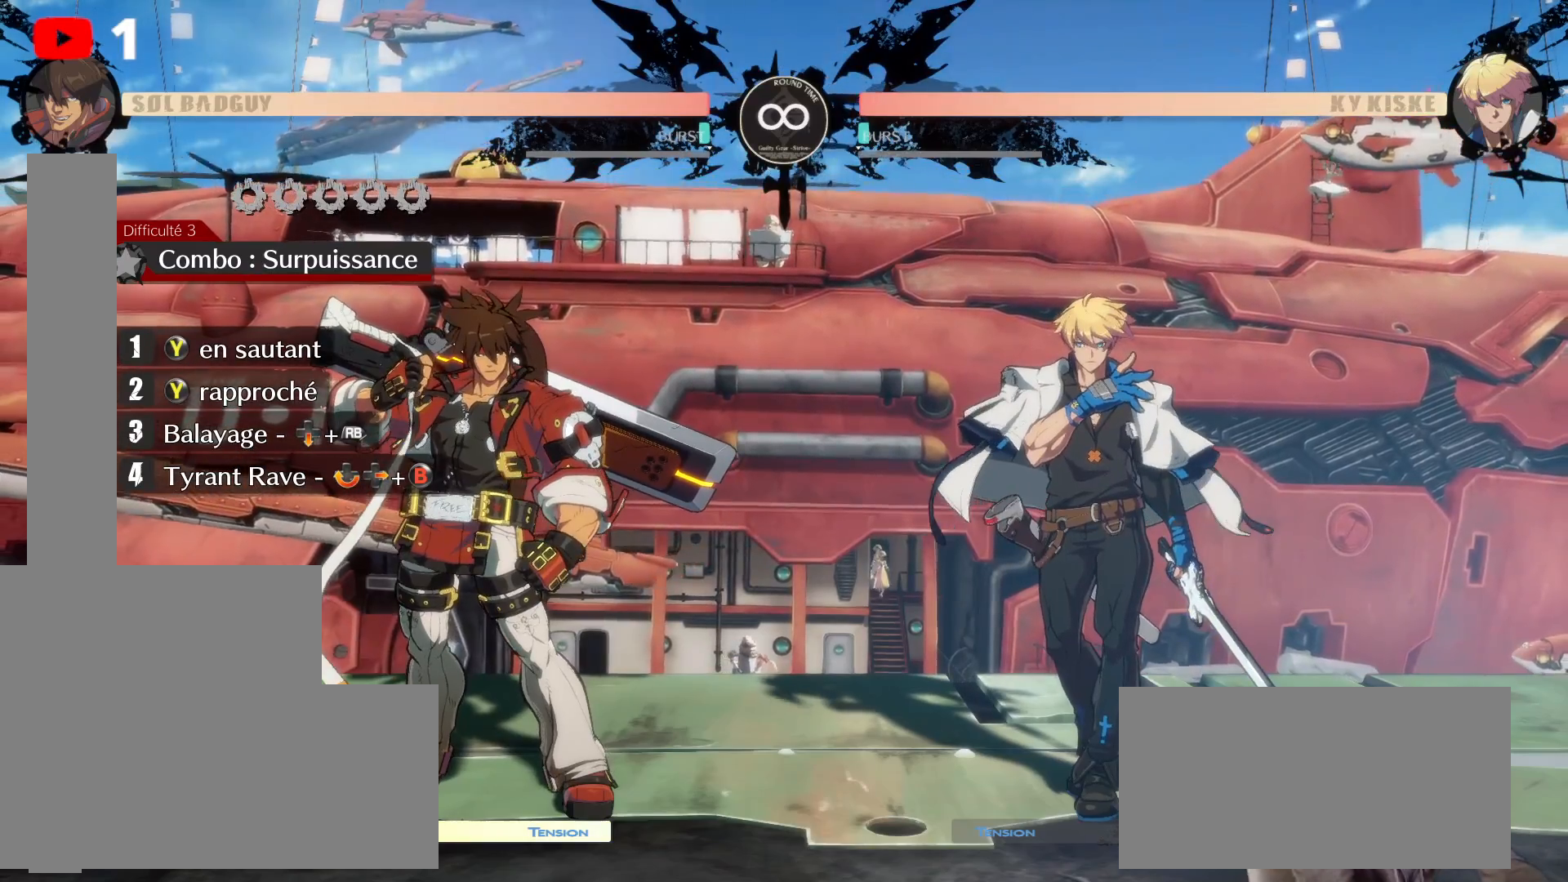
{"buttons": [], "left_stick": "center", "right_stick": "center", "events": []}
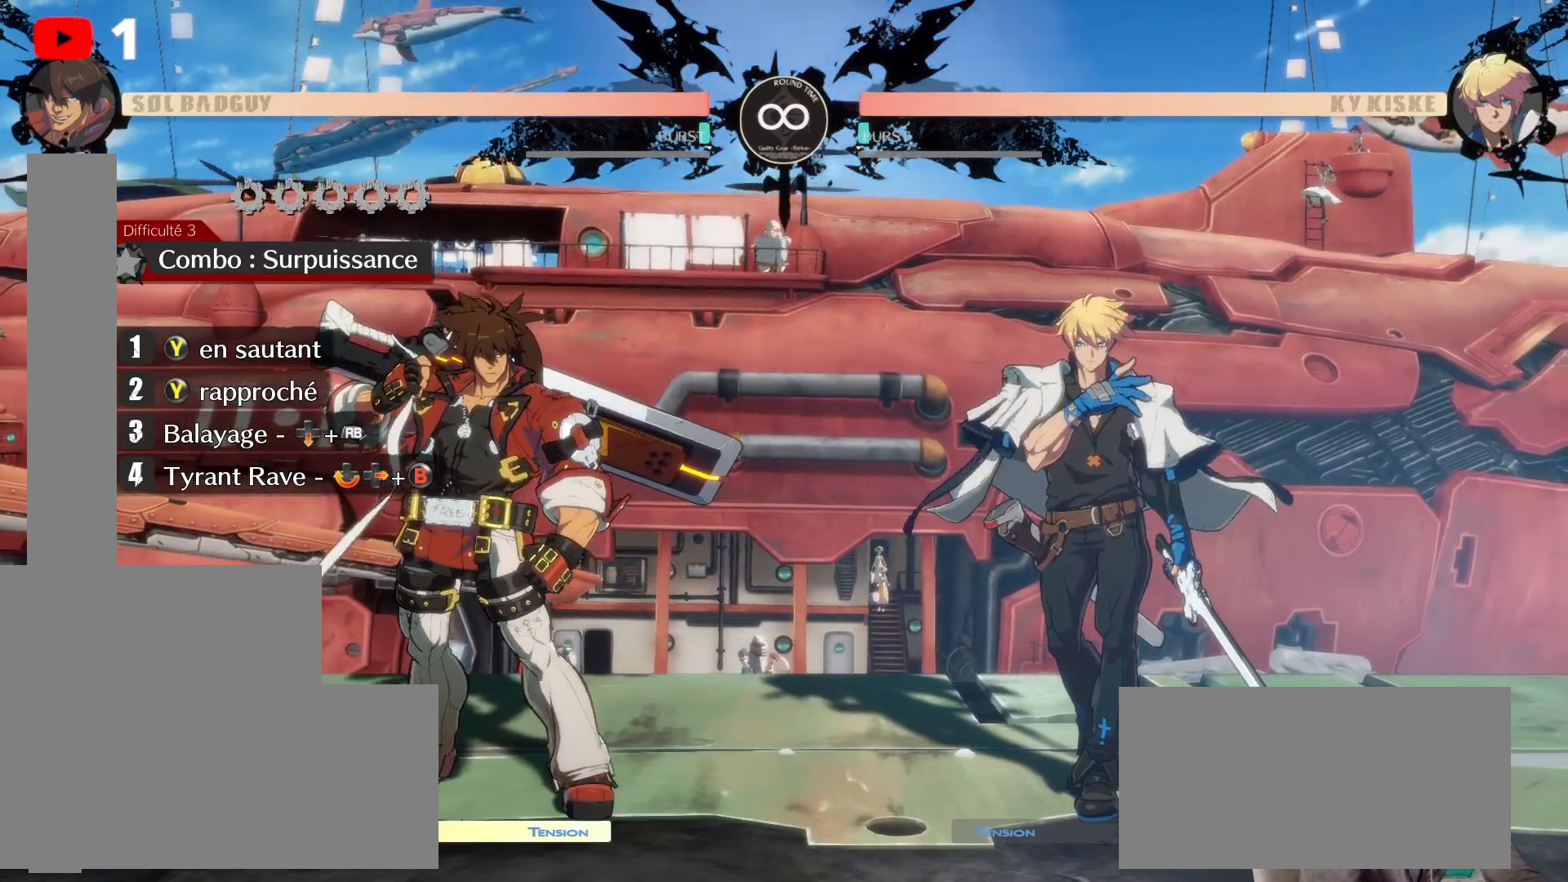
{"buttons": ["DPAD_RIGHT"], "left_stick": "center", "right_stick": "center", "events": [[67, "DPAD_RIGHT", "down"]]}
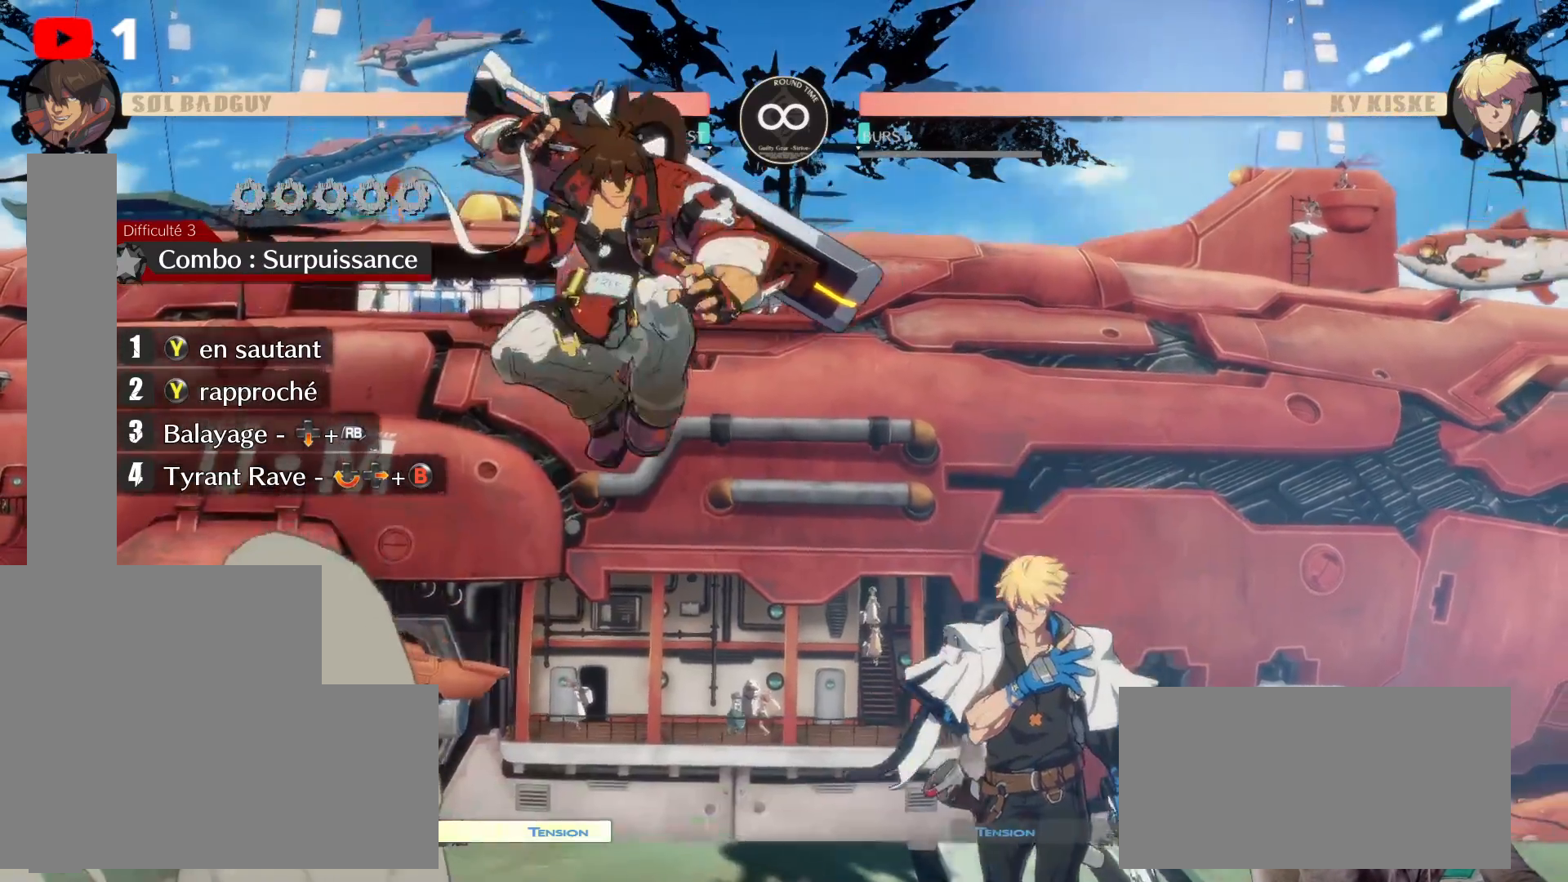
{"buttons": [], "left_stick": "center", "right_stick": "center", "events": [[100, "DPAD_RIGHT", "up"], [183, "Y", "down"], [317, "Y", "up"], [383, "Y", "down"], [483, "Y", "up"]]}
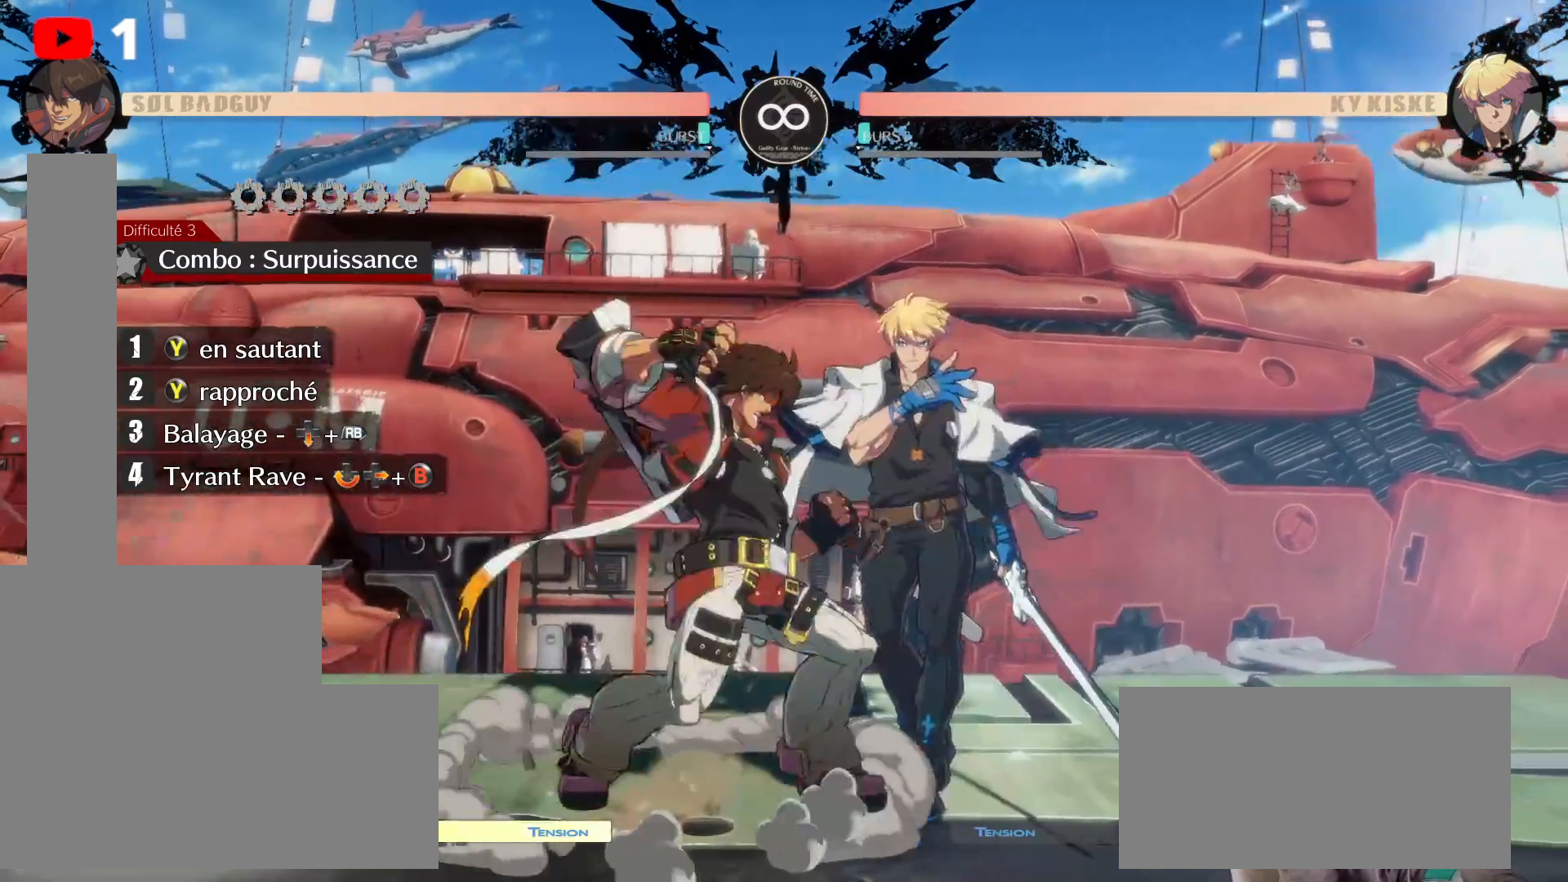
{"buttons": [], "left_stick": "center", "right_stick": "center", "events": []}
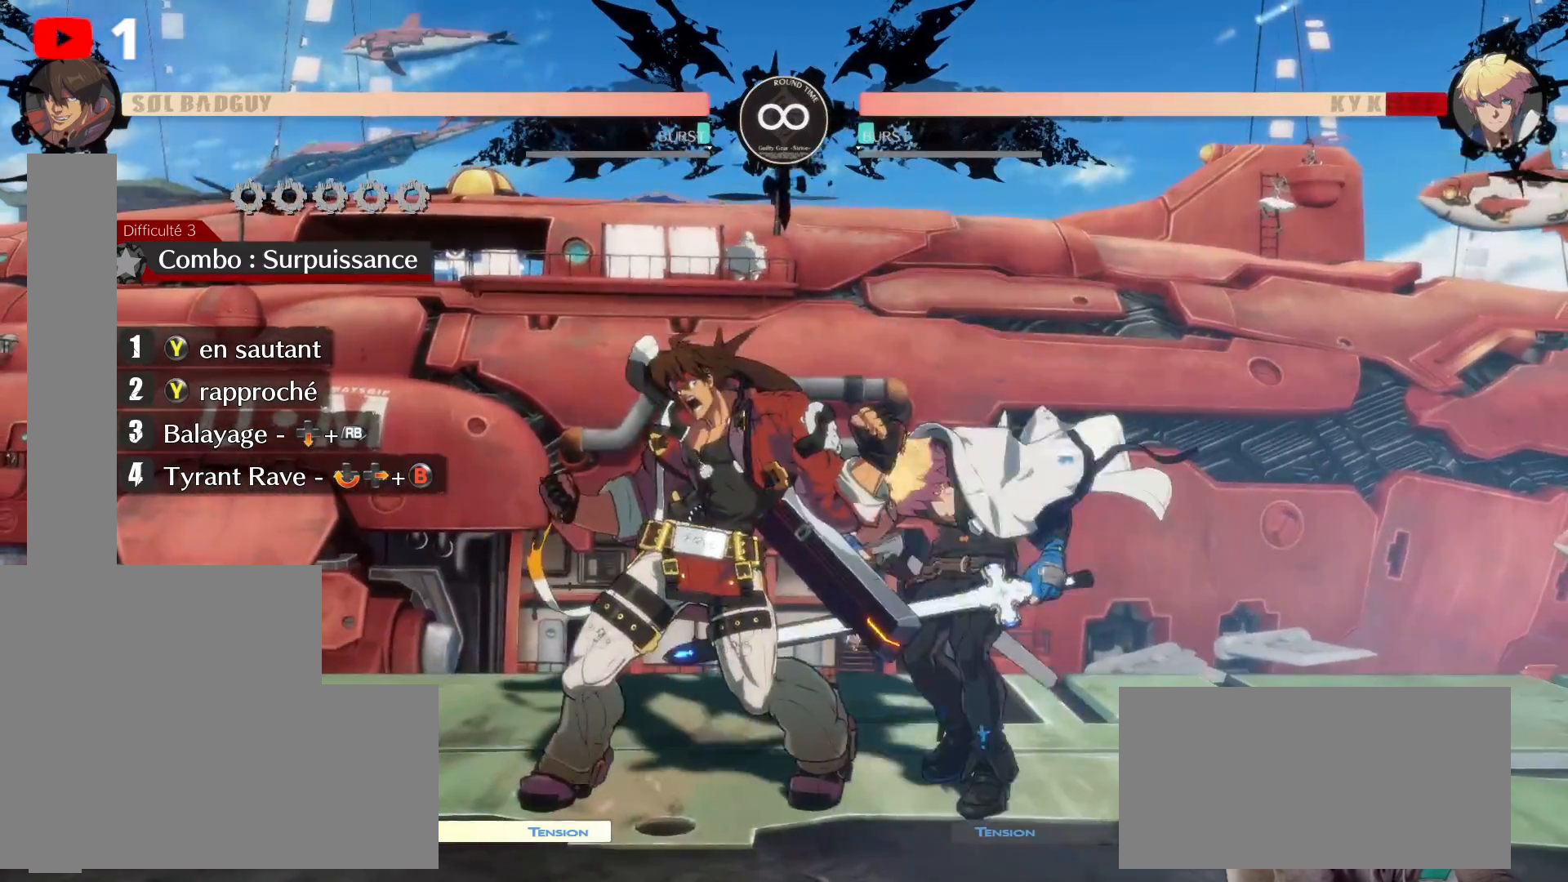
{"buttons": [], "left_stick": "center", "right_stick": "center", "events": []}
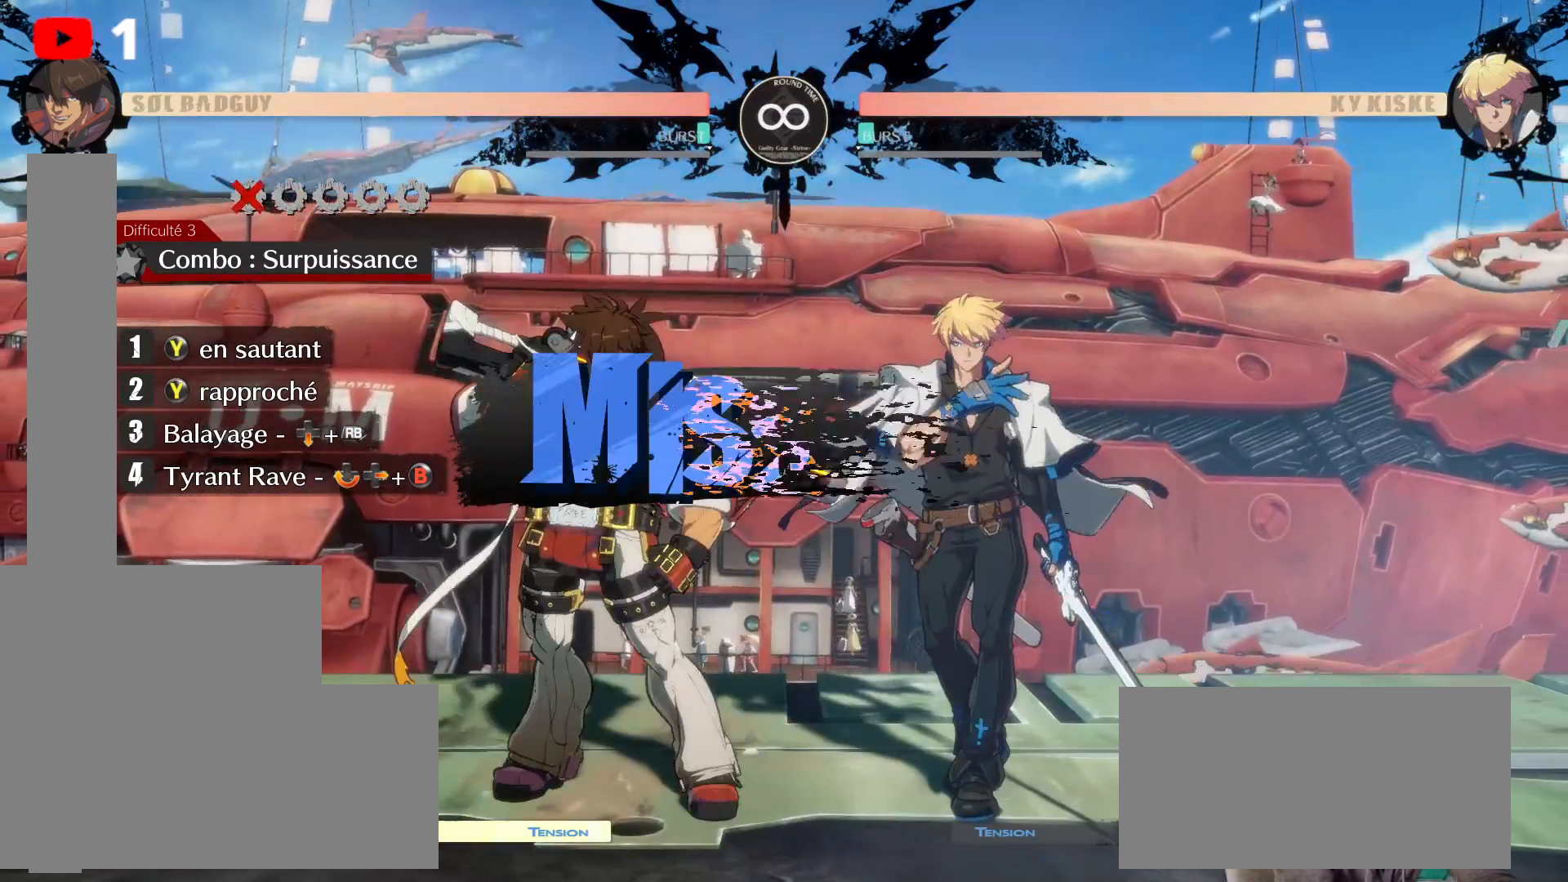
{"buttons": [], "left_stick": "center", "right_stick": "center", "events": []}
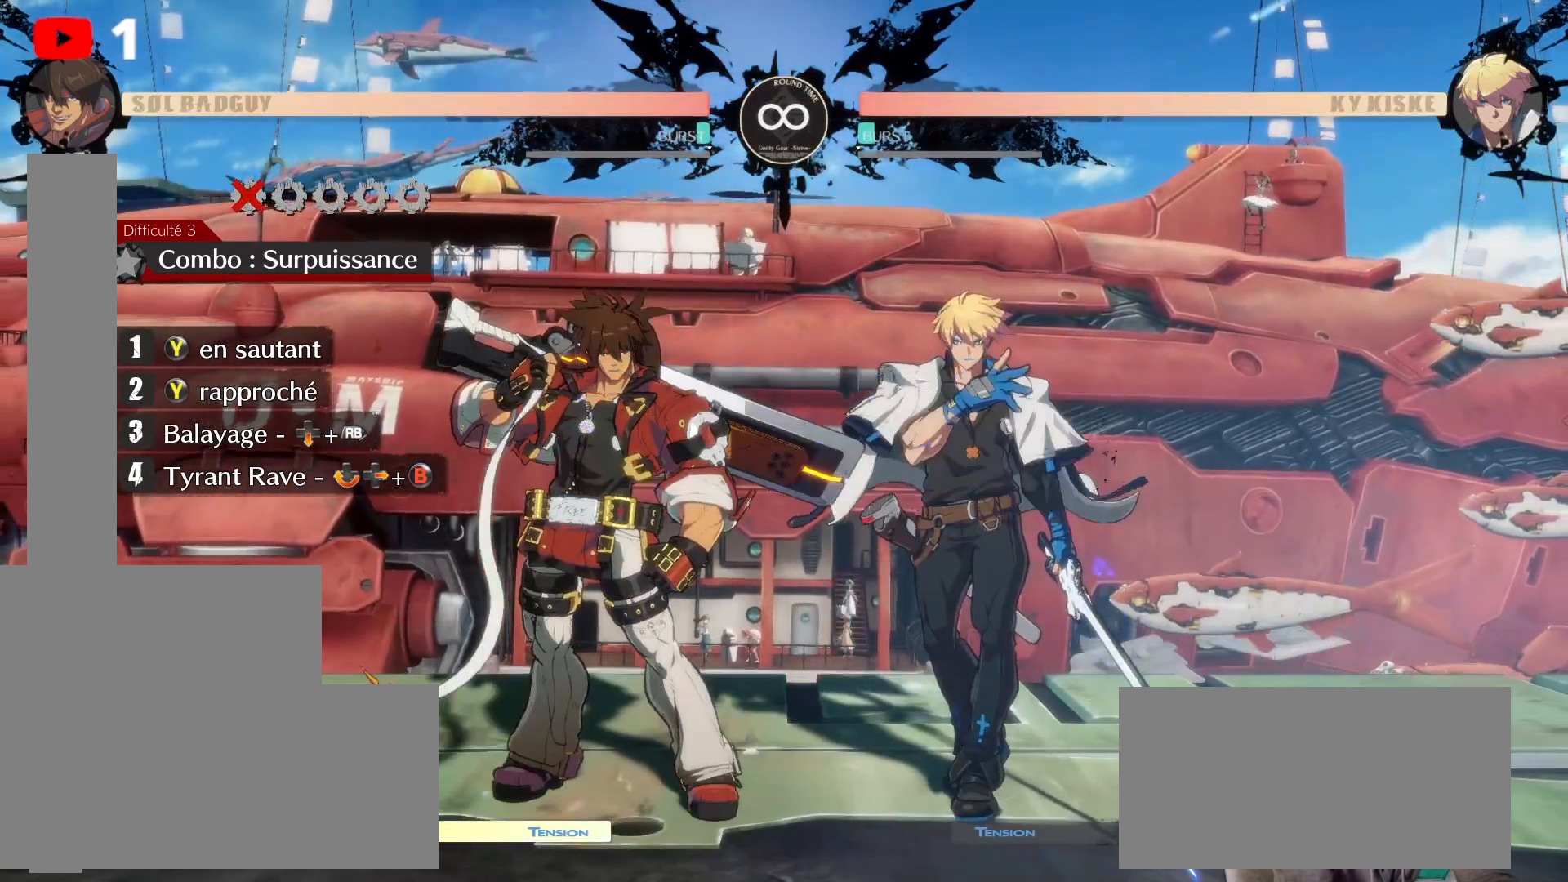
{"buttons": [], "left_stick": "center", "right_stick": "center", "events": []}
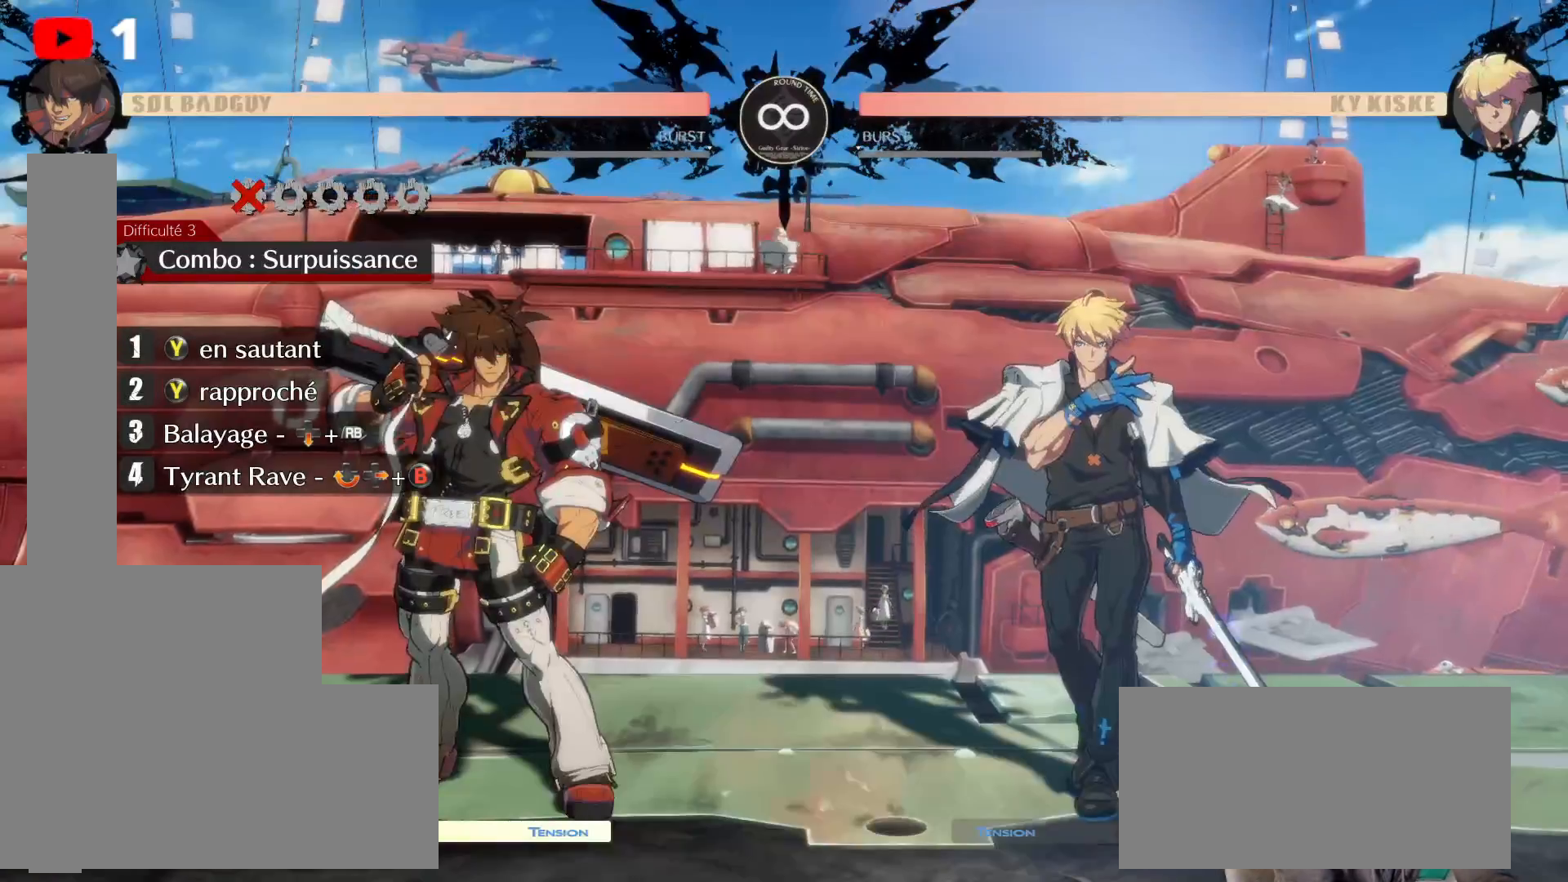
{"buttons": ["DPAD_RIGHT"], "left_stick": "center", "right_stick": "center", "events": [[367, "DPAD_RIGHT", "down"]]}
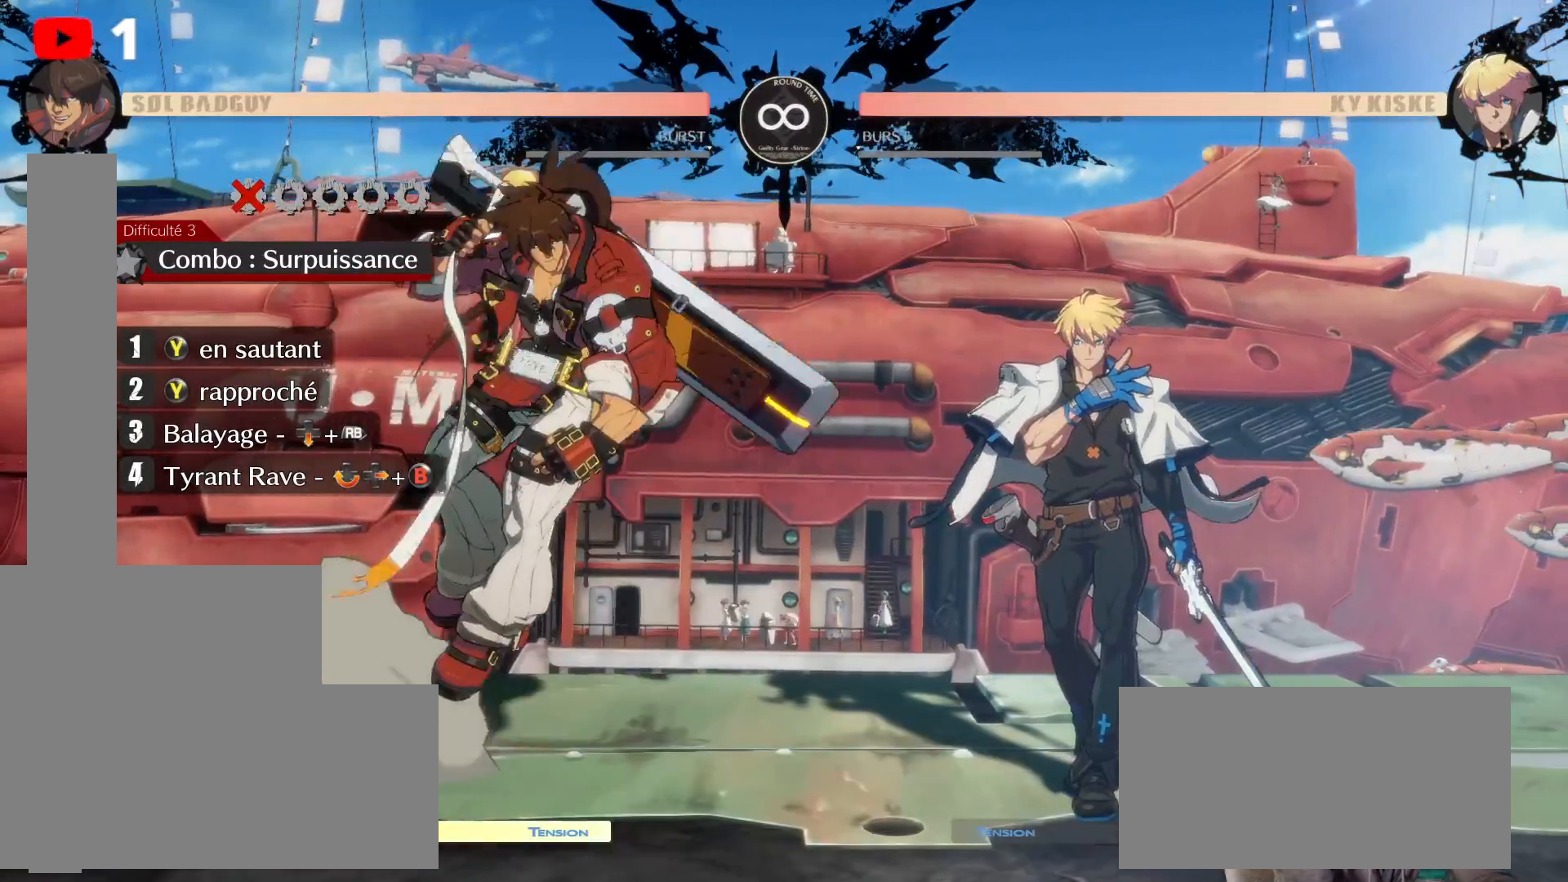
{"buttons": ["Y"], "left_stick": "center", "right_stick": "center", "events": [[267, "DPAD_RIGHT", "up"], [400, "Y", "down"]]}
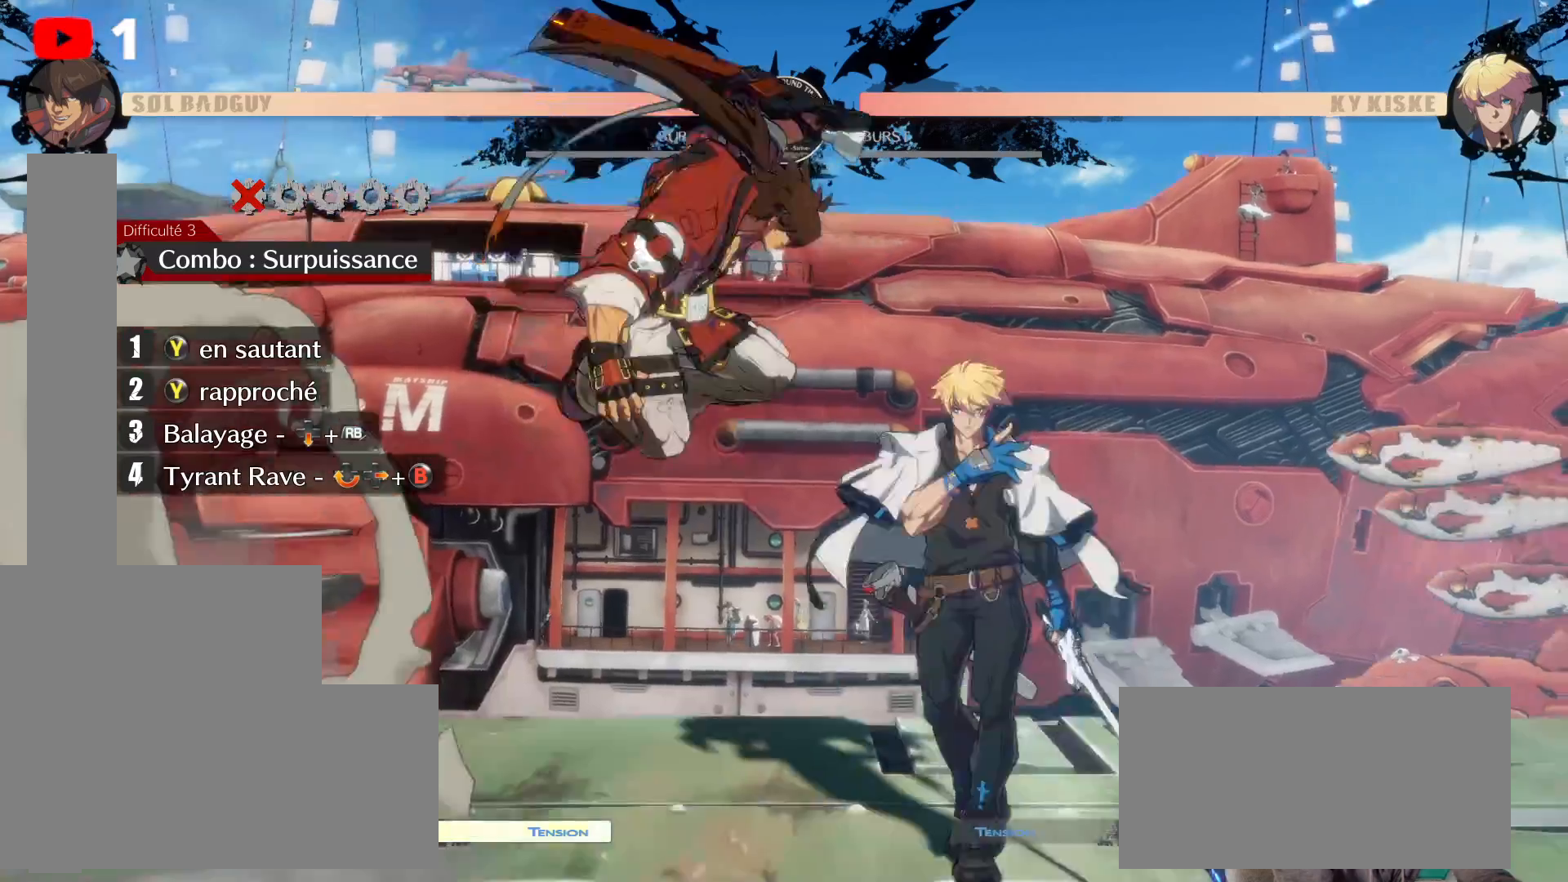
{"buttons": ["Y", "DPAD_RIGHT"], "left_stick": "center", "right_stick": "center", "events": [[17, "Y", "up"], [83, "Y", "down"], [200, "Y", "up"], [283, "Y", "down"], [383, "Y", "up"], [450, "Y", "down"], [467, "DPAD_RIGHT", "down"]]}
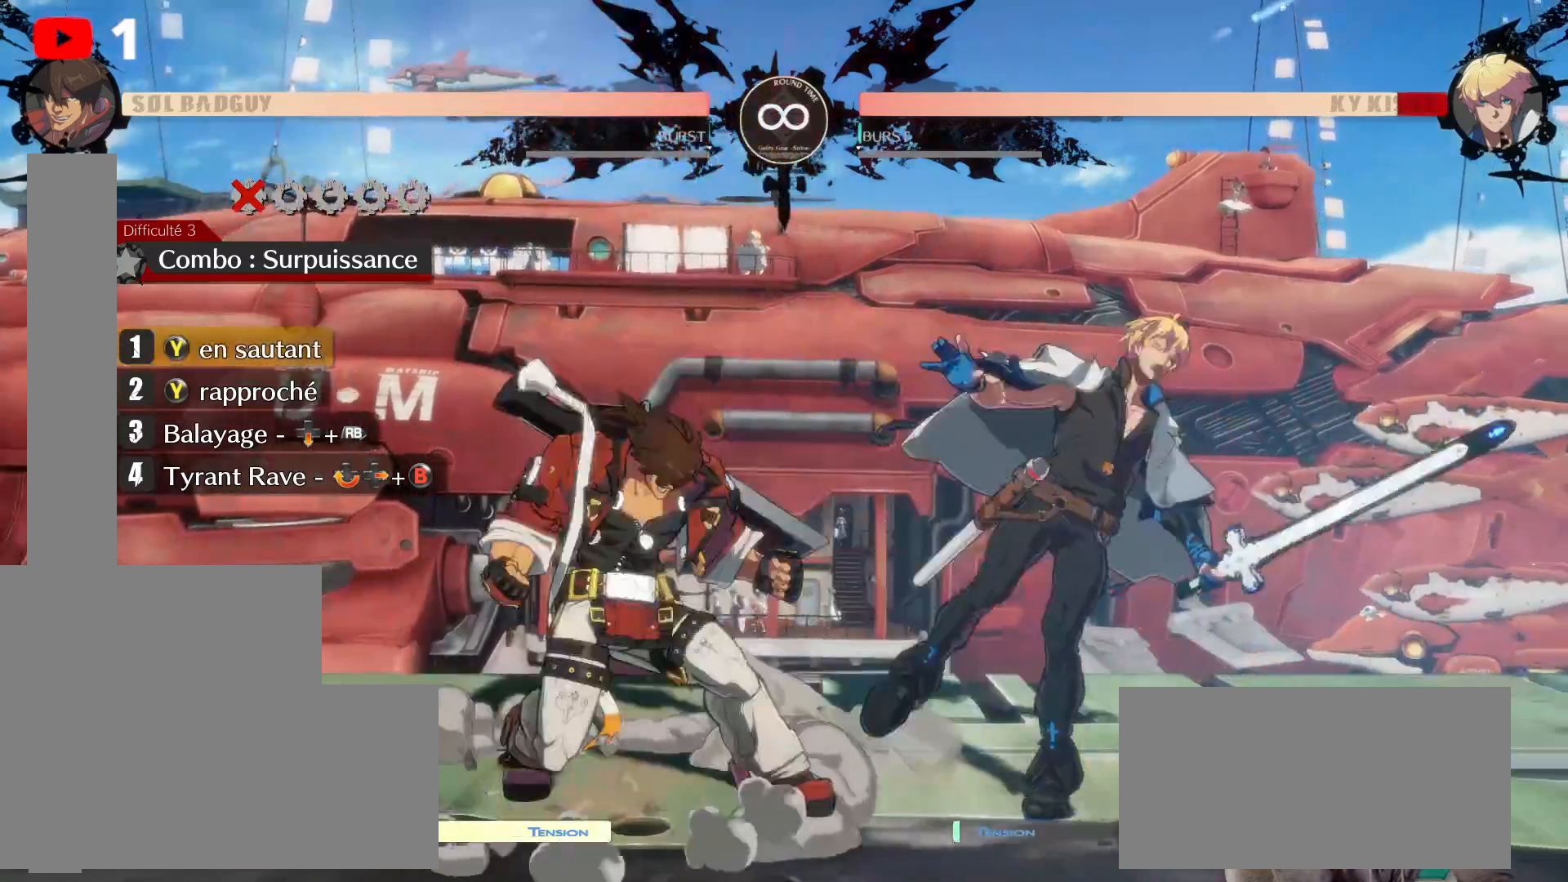
{"buttons": [], "left_stick": "center", "right_stick": "center", "events": [[50, "Y", "up"], [200, "DPAD_RIGHT", "up"]]}
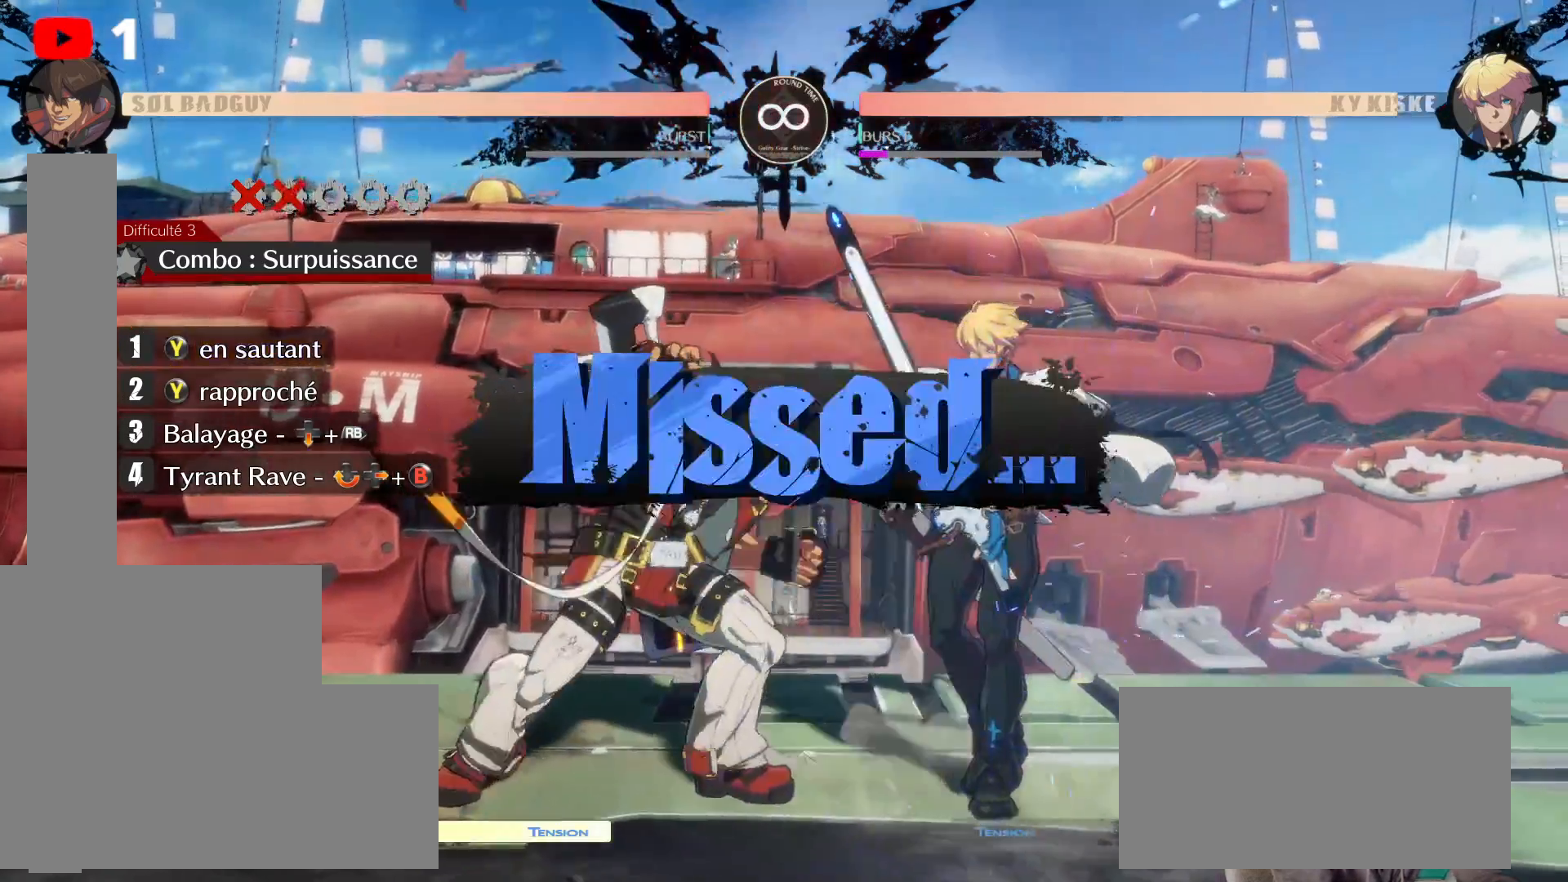
{"buttons": [], "left_stick": "center", "right_stick": "center", "events": []}
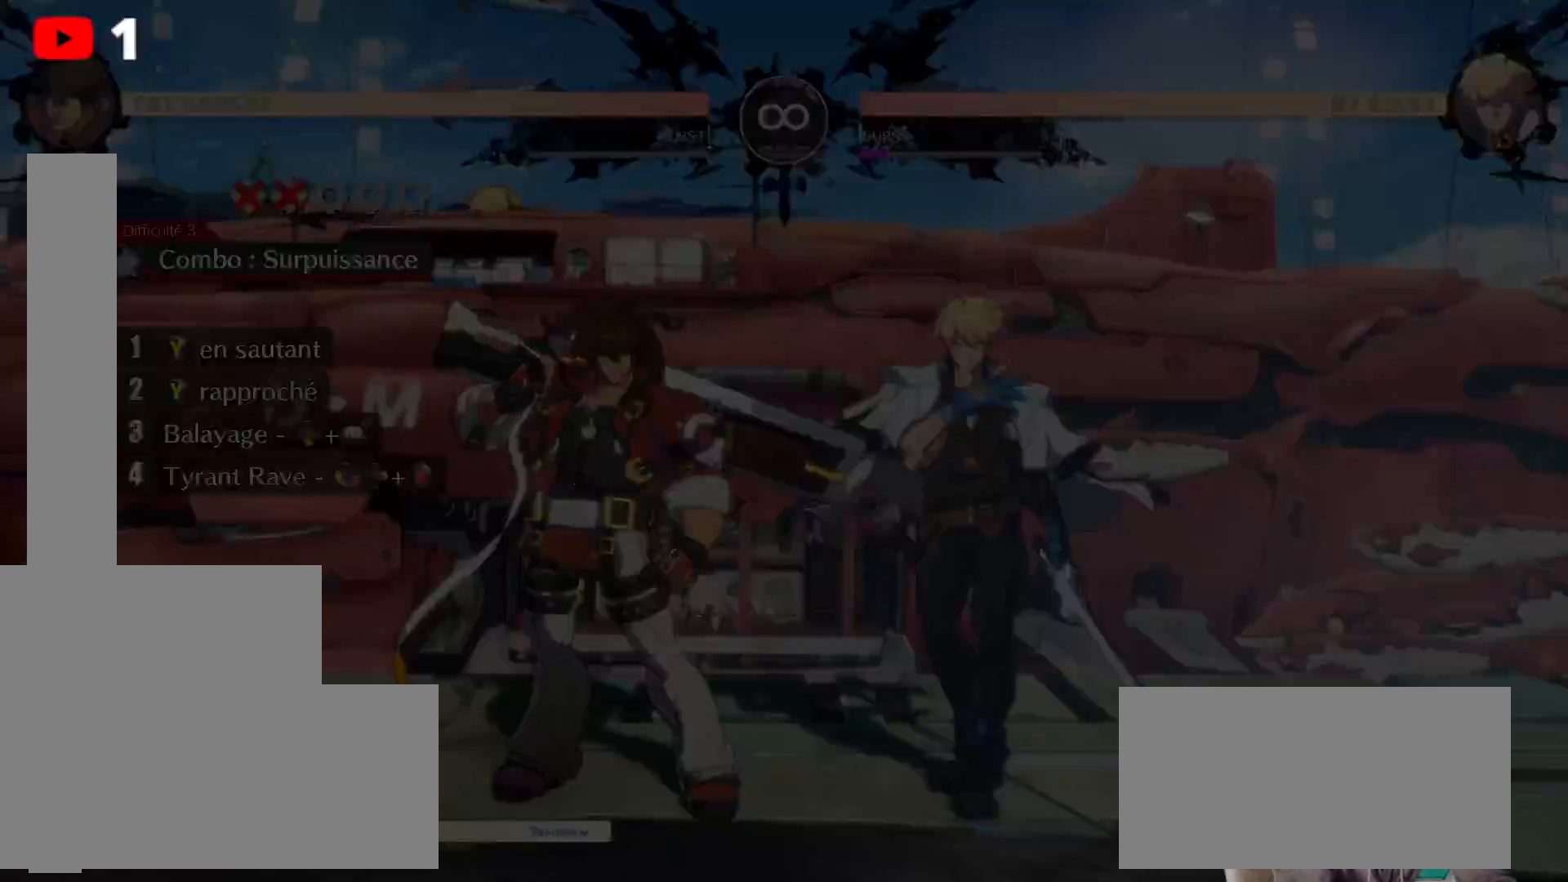
{"buttons": [], "left_stick": "center", "right_stick": "center", "events": []}
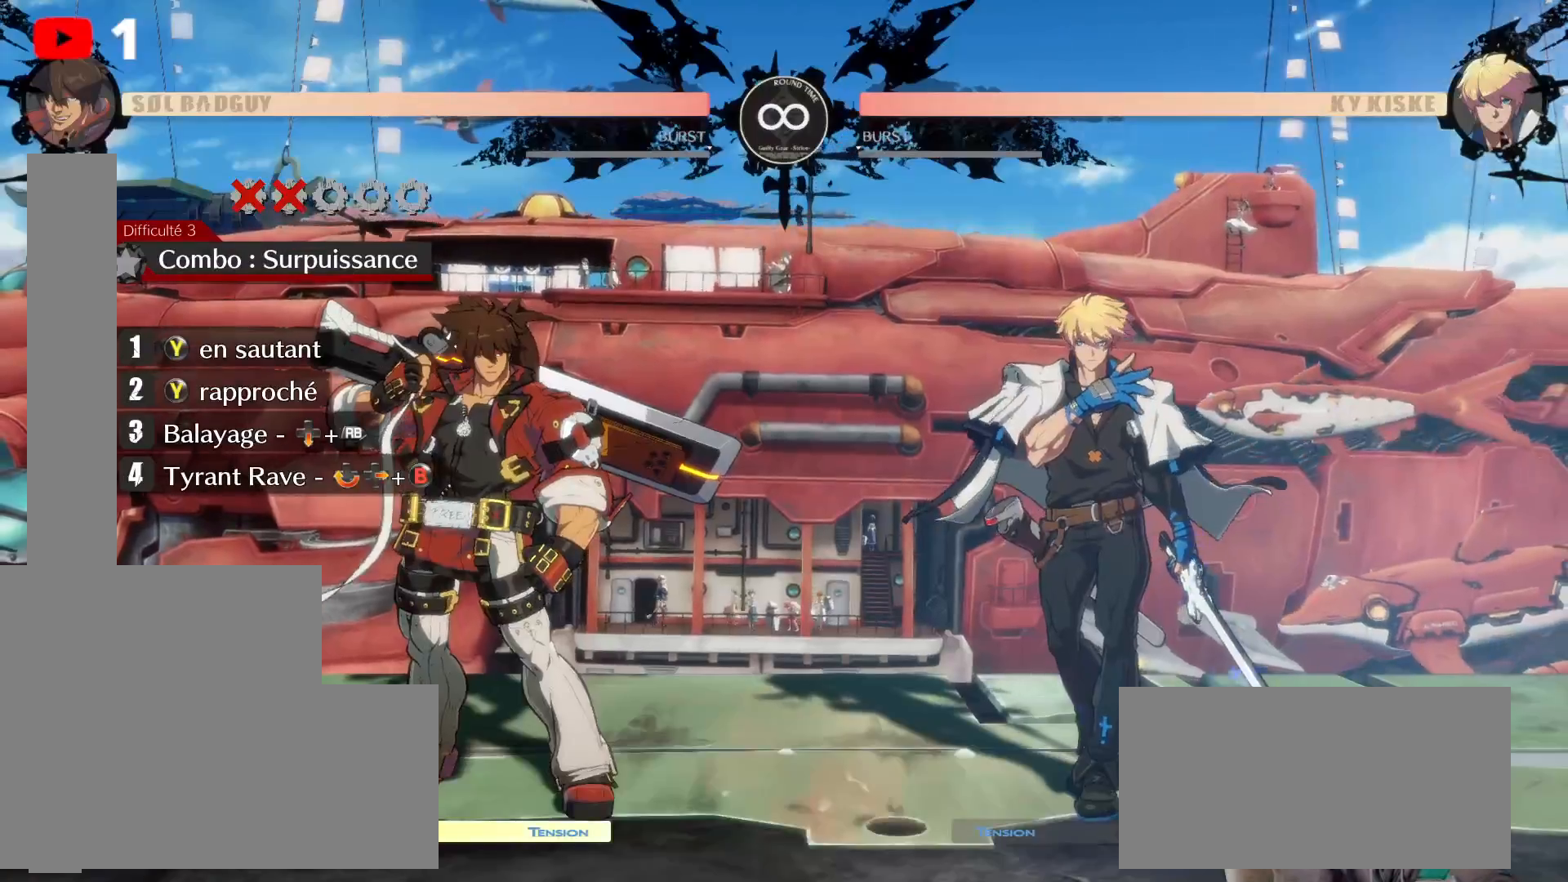
{"buttons": [], "left_stick": "center", "right_stick": "center", "events": [[100, "DPAD_RIGHT", "down"], [267, "DPAD_RIGHT", "up"]]}
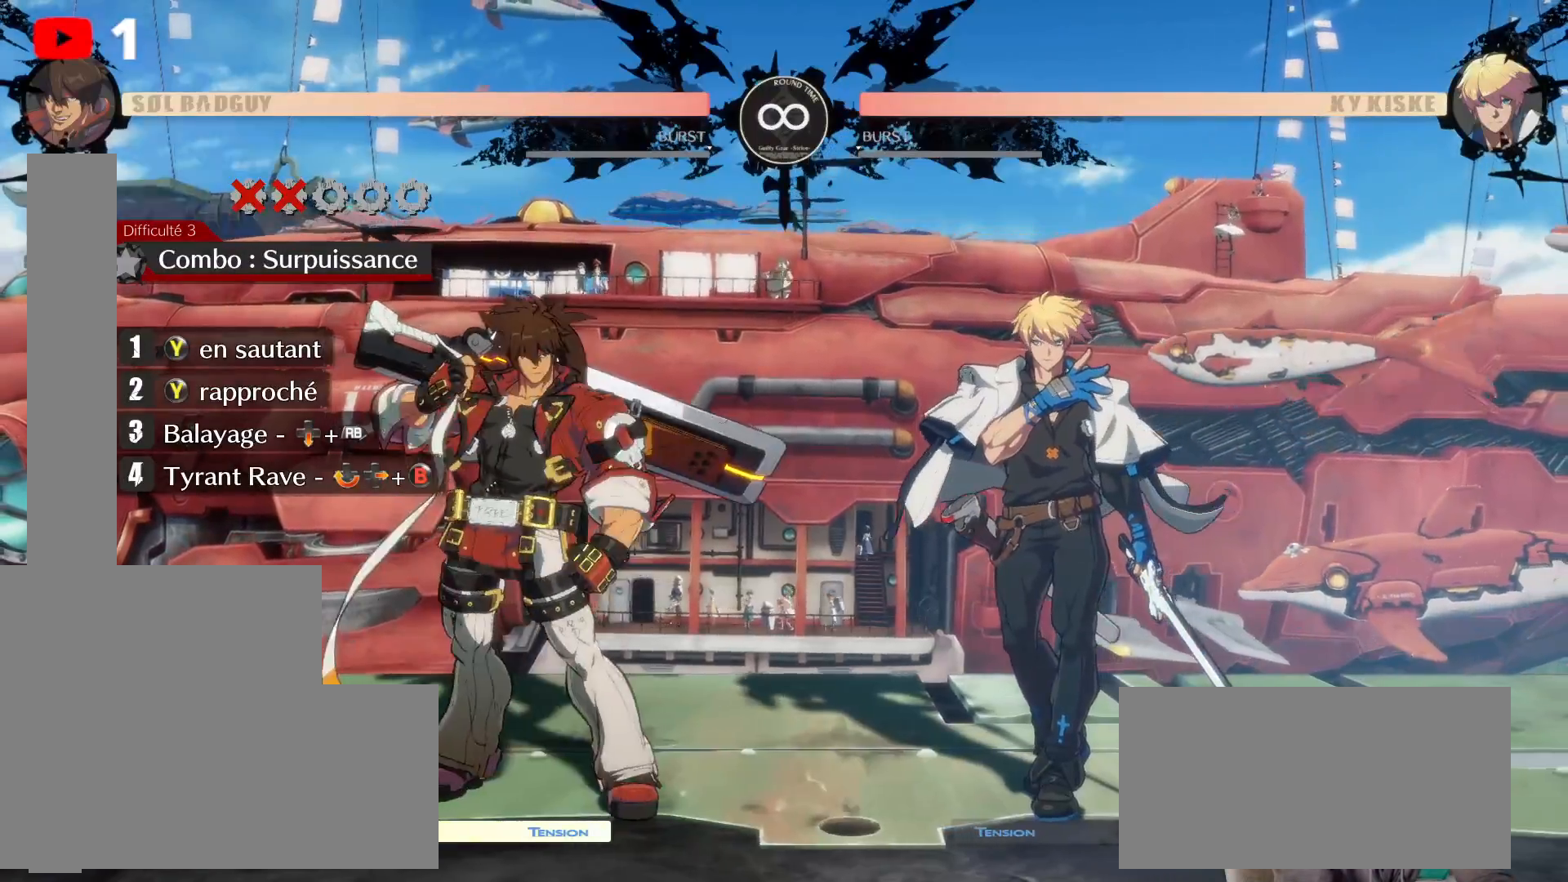
{"buttons": ["DPAD_RIGHT"], "left_stick": "center", "right_stick": "center", "events": [[17, "DPAD_RIGHT", "down"]]}
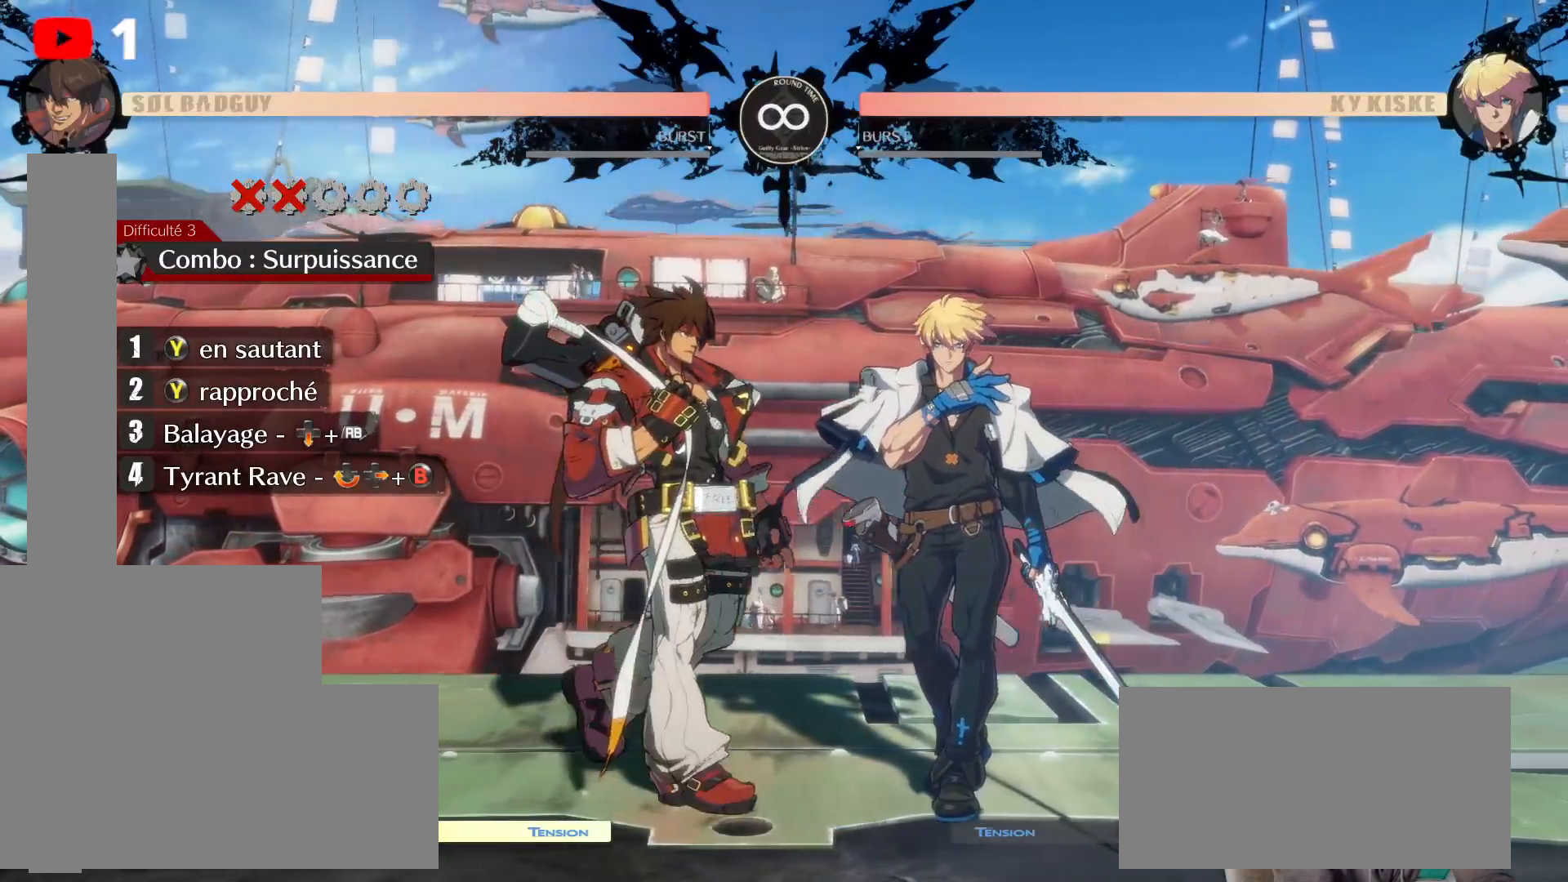
{"buttons": [], "left_stick": "center", "right_stick": "center", "events": [[467, "DPAD_RIGHT", "up"]]}
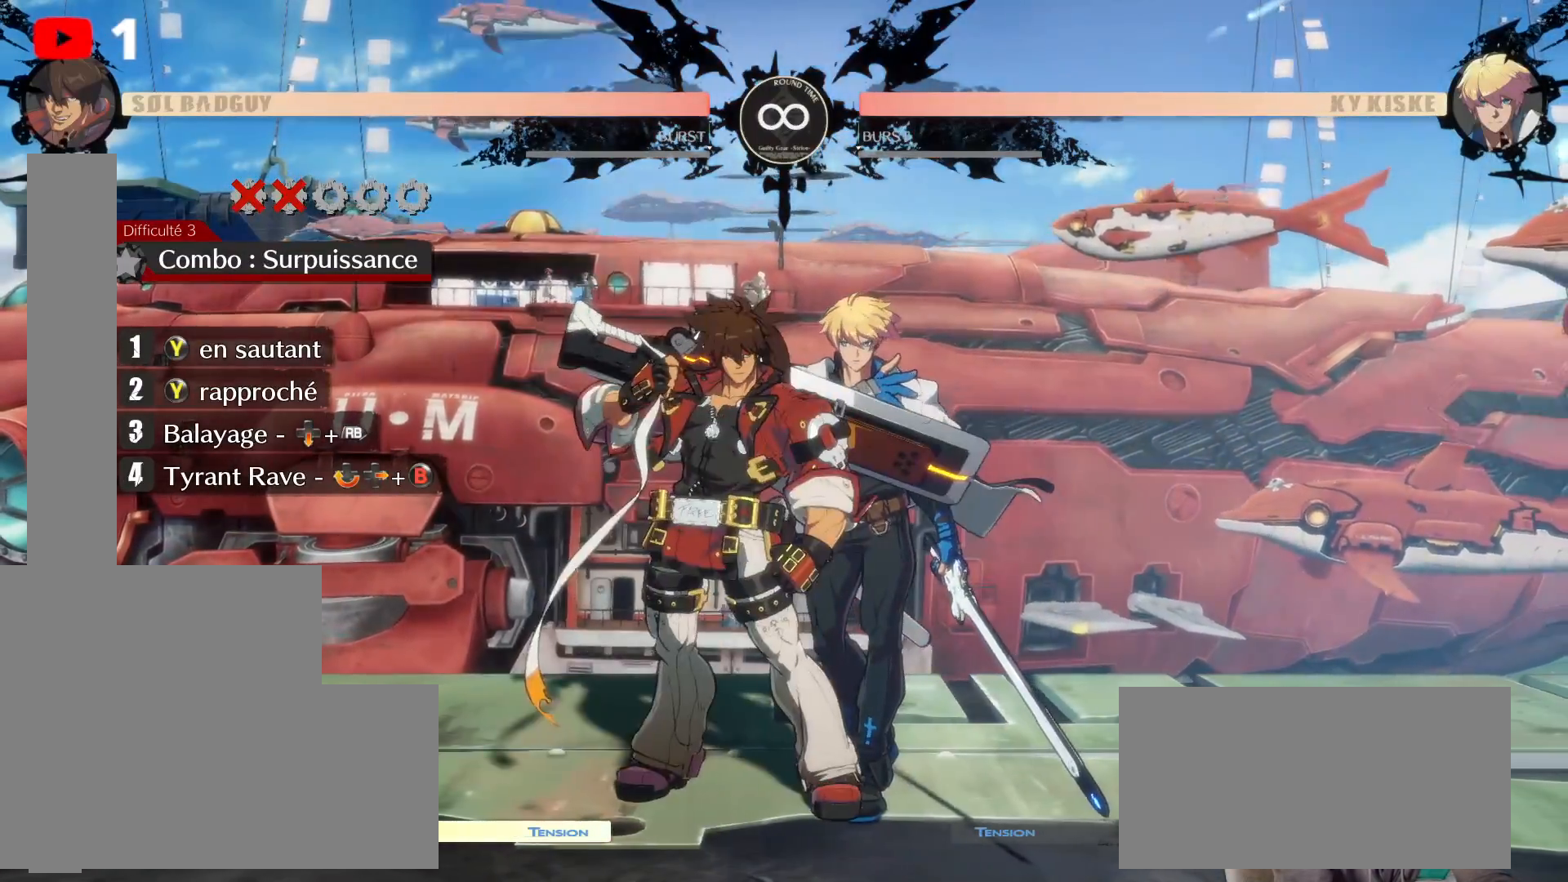
{"buttons": [], "left_stick": "center", "right_stick": "center", "events": [[217, "L1", "down"], [483, "L1", "up"]]}
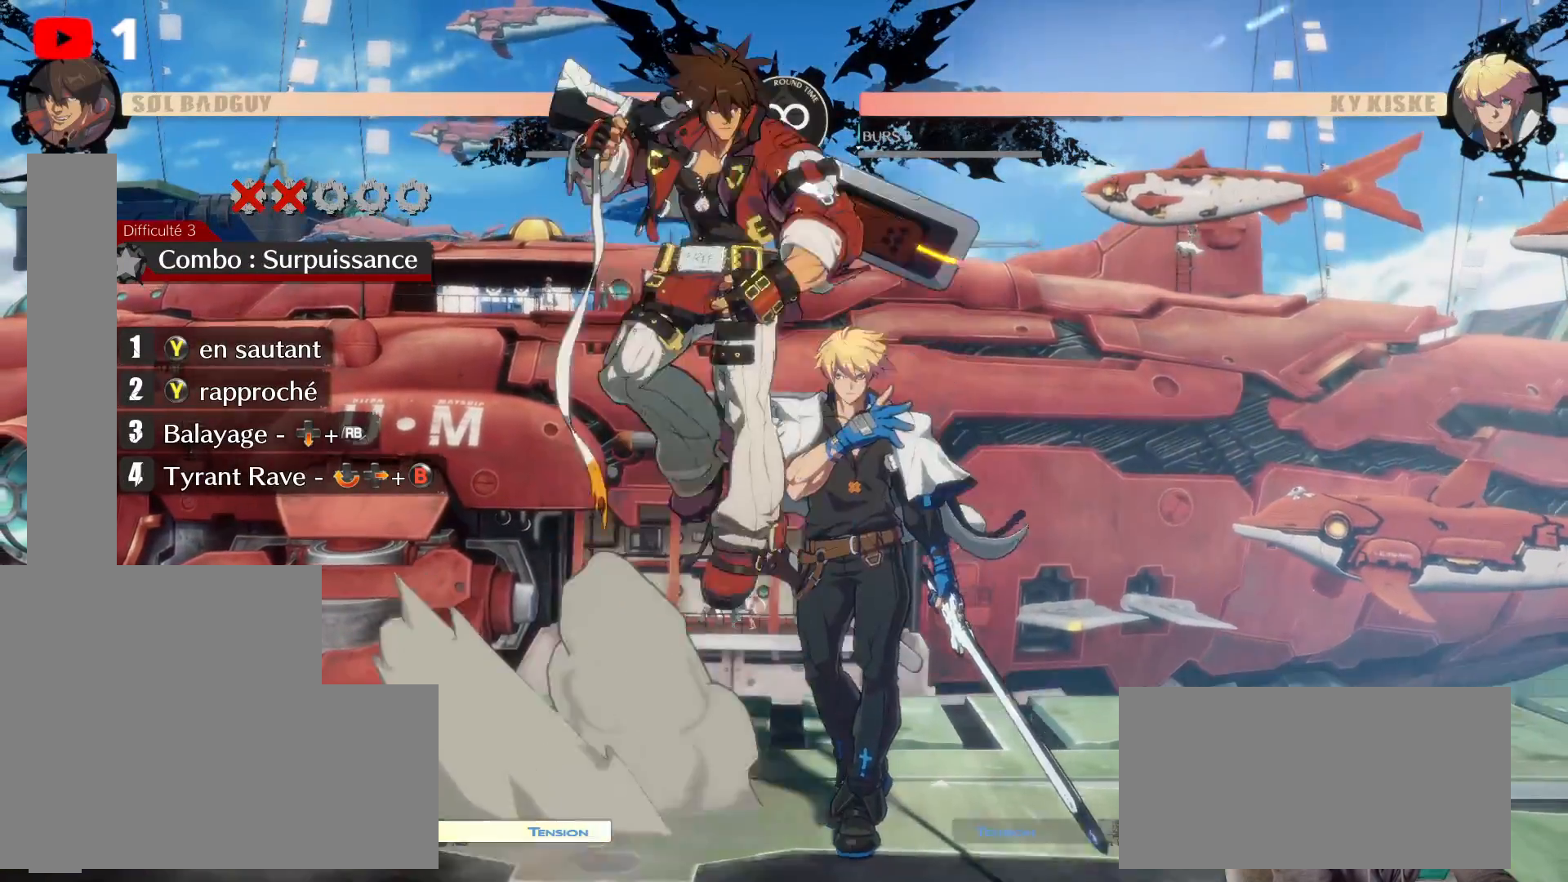
{"buttons": [], "left_stick": "center", "right_stick": "center", "events": [[283, "Y", "down"], [417, "Y", "up"]]}
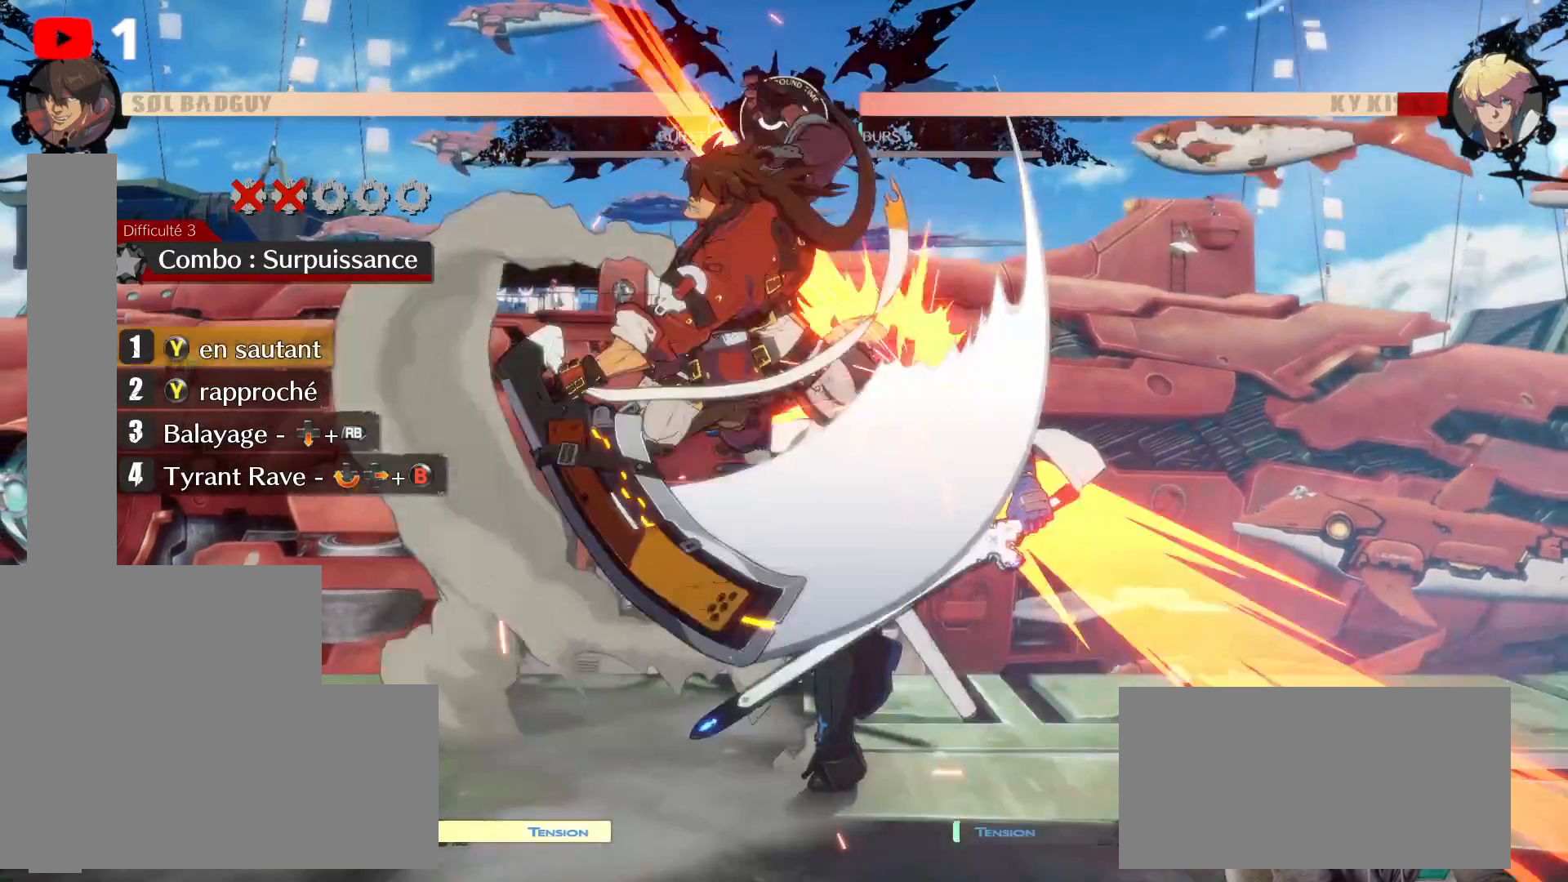
{"buttons": [], "left_stick": "center", "right_stick": "center", "events": [[17, "Y", "down"], [117, "Y", "up"], [200, "Y", "down"], [317, "Y", "up"], [383, "Y", "down"], [467, "Y", "up"]]}
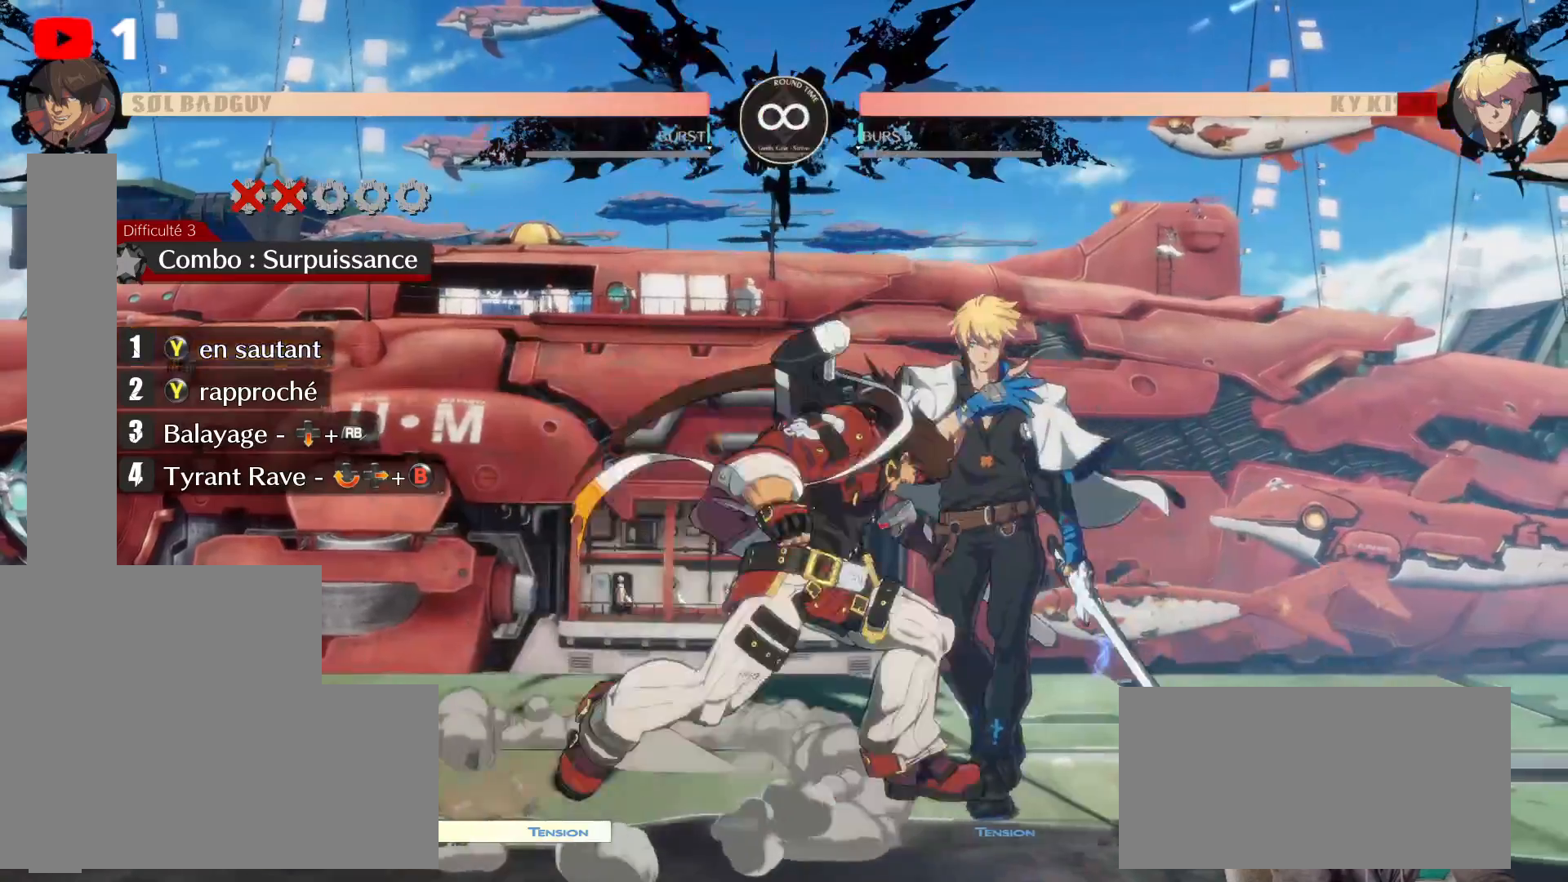
{"buttons": [], "left_stick": "center", "right_stick": "center", "events": []}
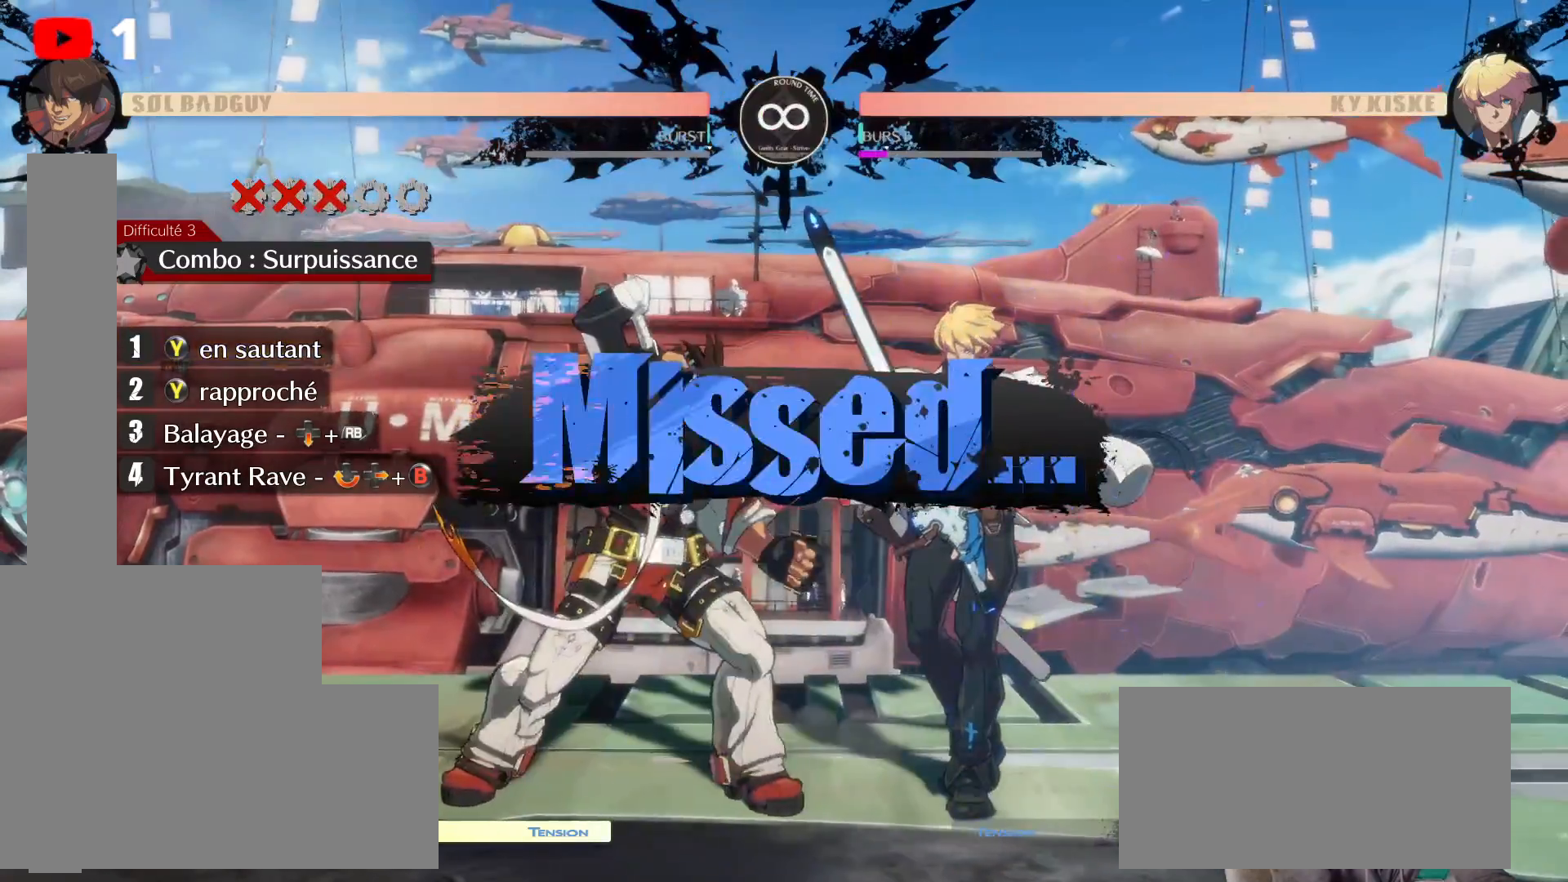
{"buttons": [], "left_stick": "center", "right_stick": "center", "events": []}